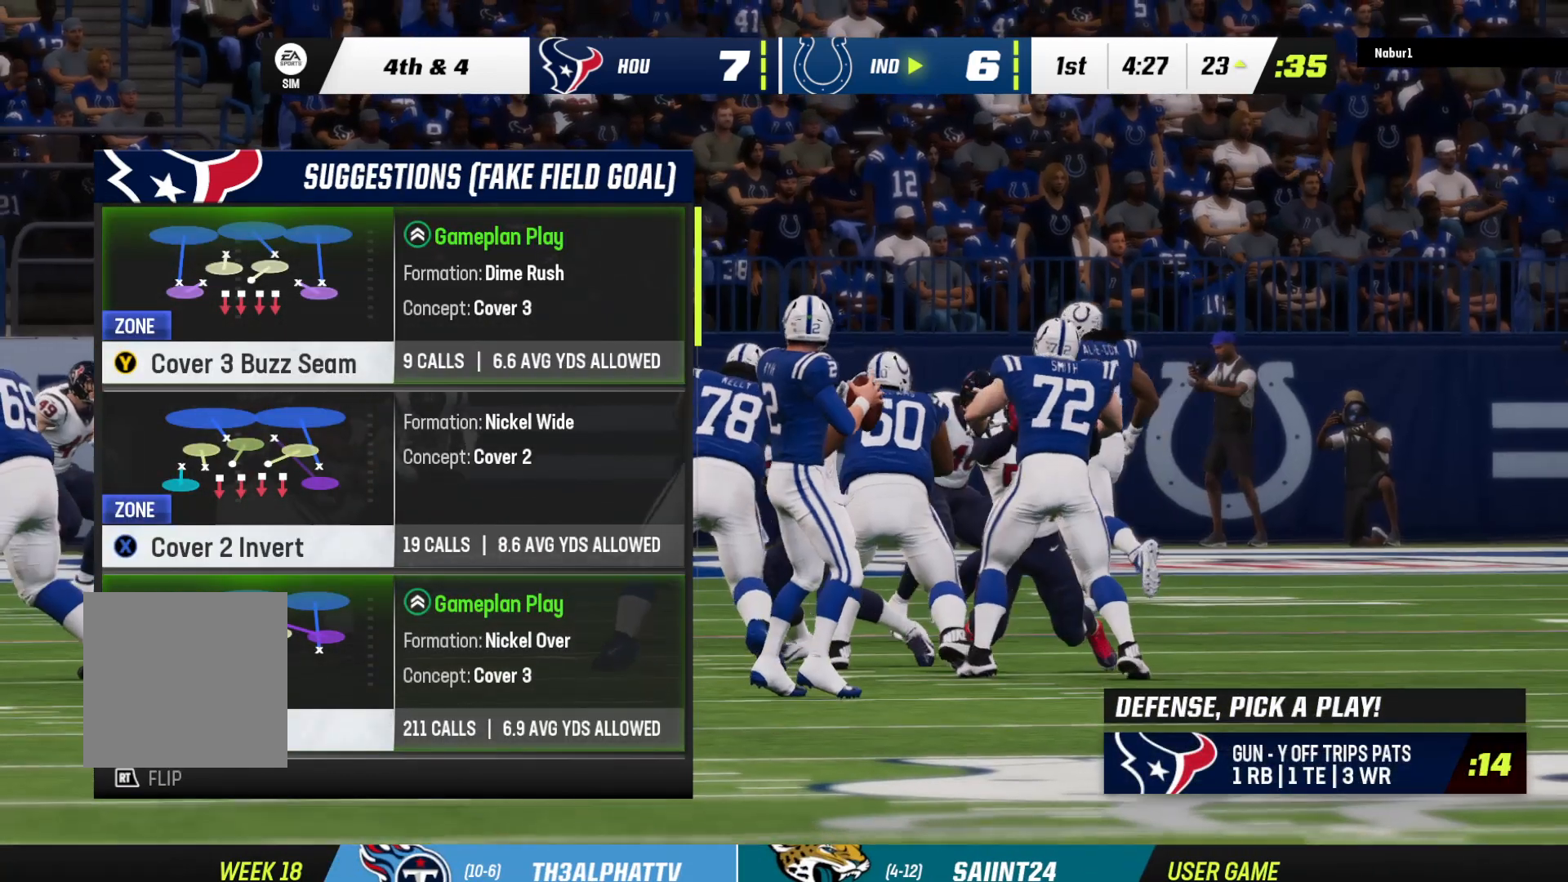
Gameplay with a controller (Xbox layout); each line is a JSON object with the inputs held at the frame after it. "events" lists button and stick changes between this image and that frame as [ms after this image, input, new state], when the widget could be followed in between.
{"buttons": [], "left_stick": "center", "right_stick": "center", "events": [[167, "X", "down"], [333, "X", "up"]]}
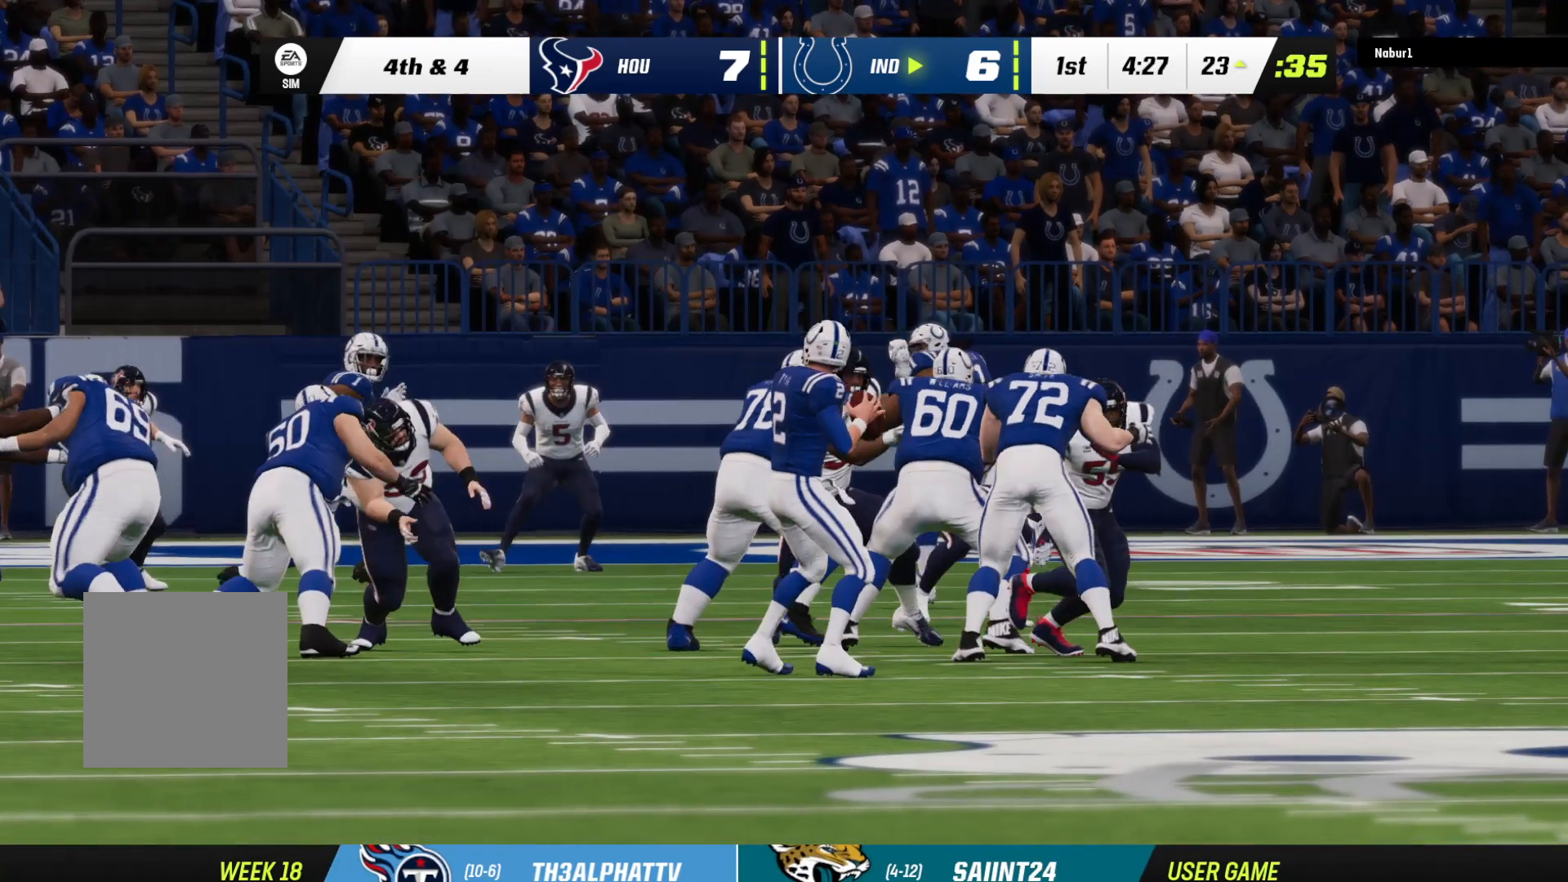
{"buttons": [], "left_stick": "center", "right_stick": "center", "events": []}
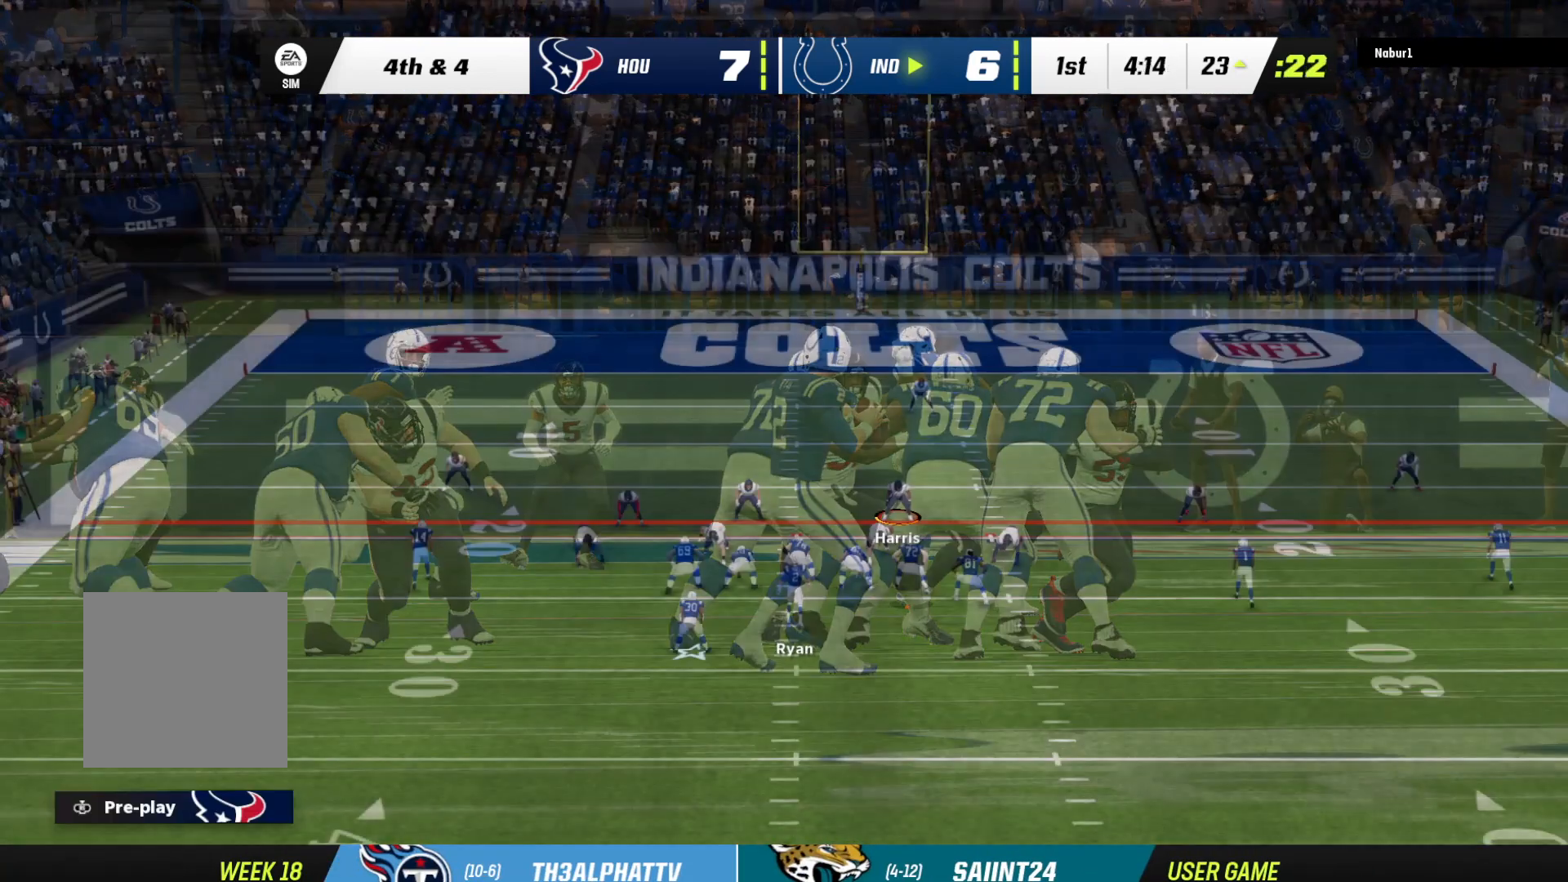
{"buttons": [], "left_stick": "center", "right_stick": "center", "events": []}
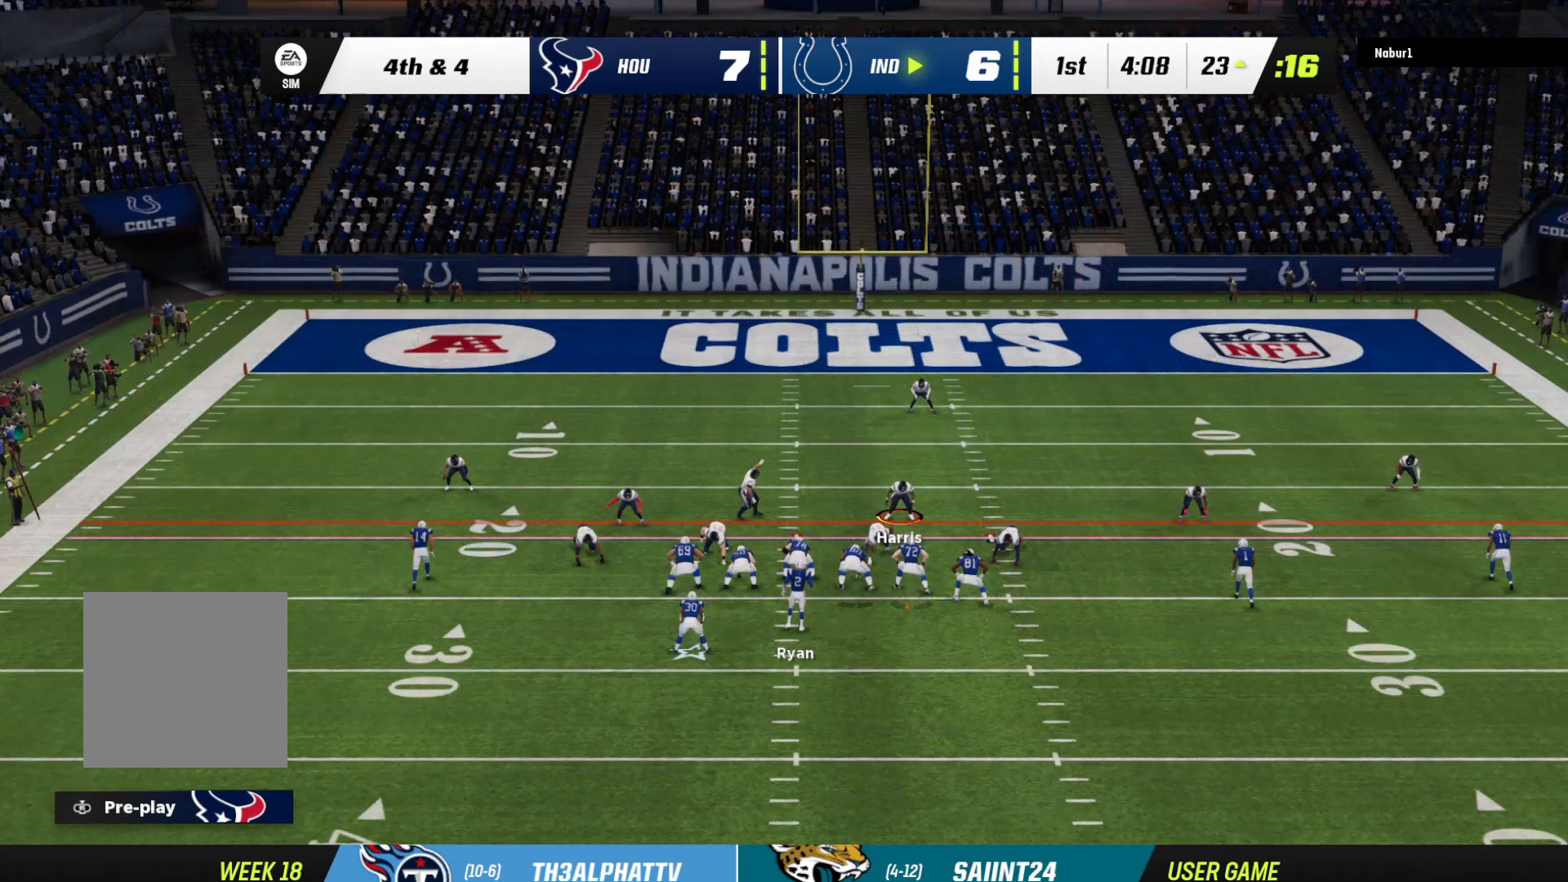
{"buttons": ["R2"], "left_stick": "center", "right_stick": "center", "events": [[100, "R2", "down"]]}
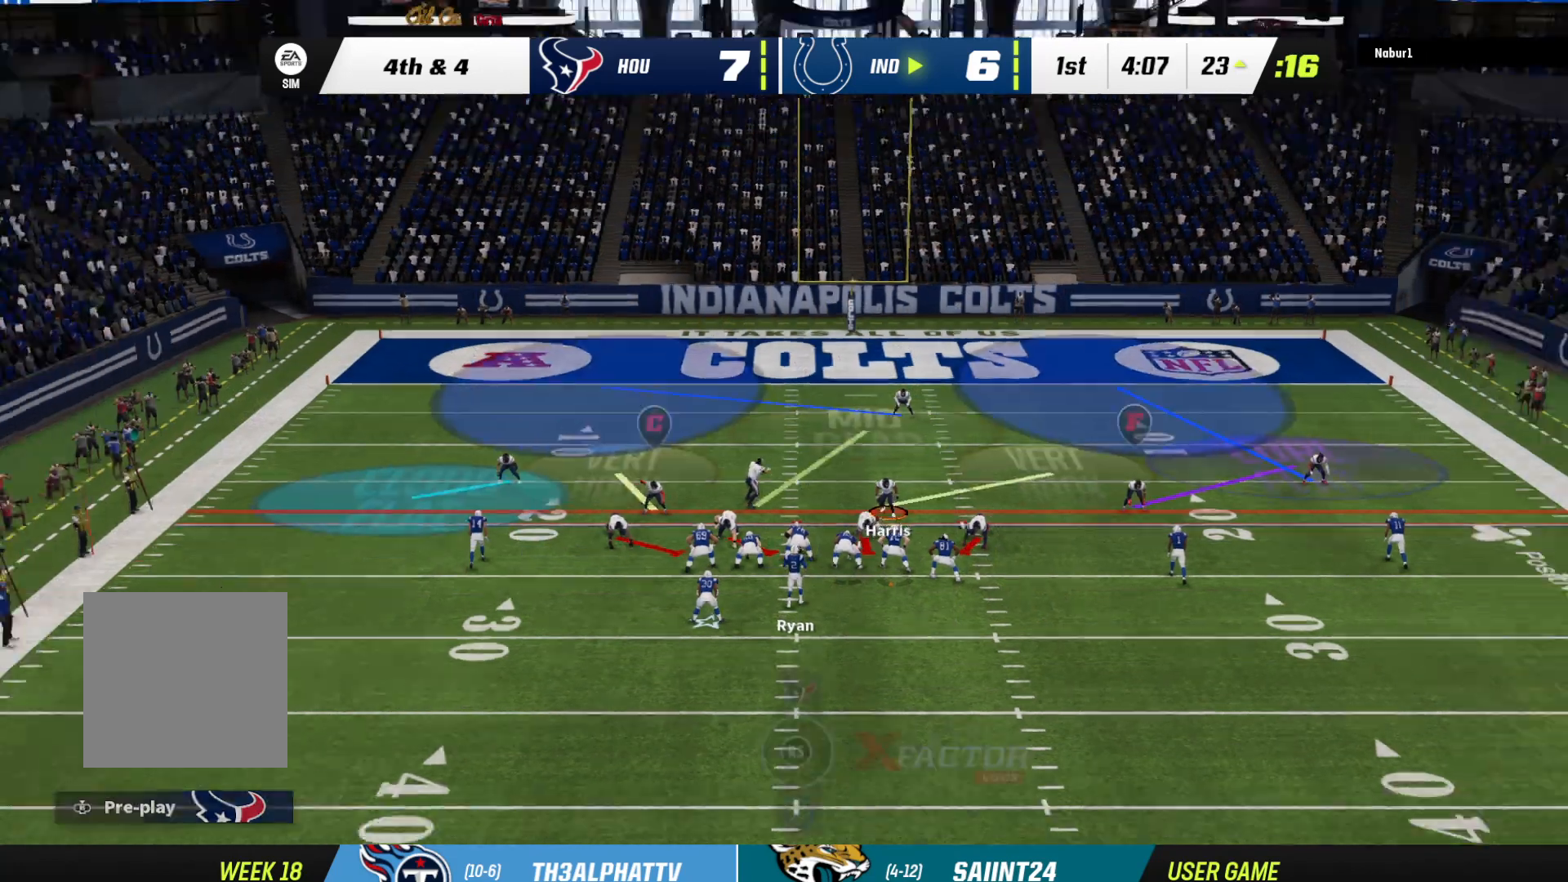
{"buttons": ["R2"], "left_stick": "center", "right_stick": "center", "events": []}
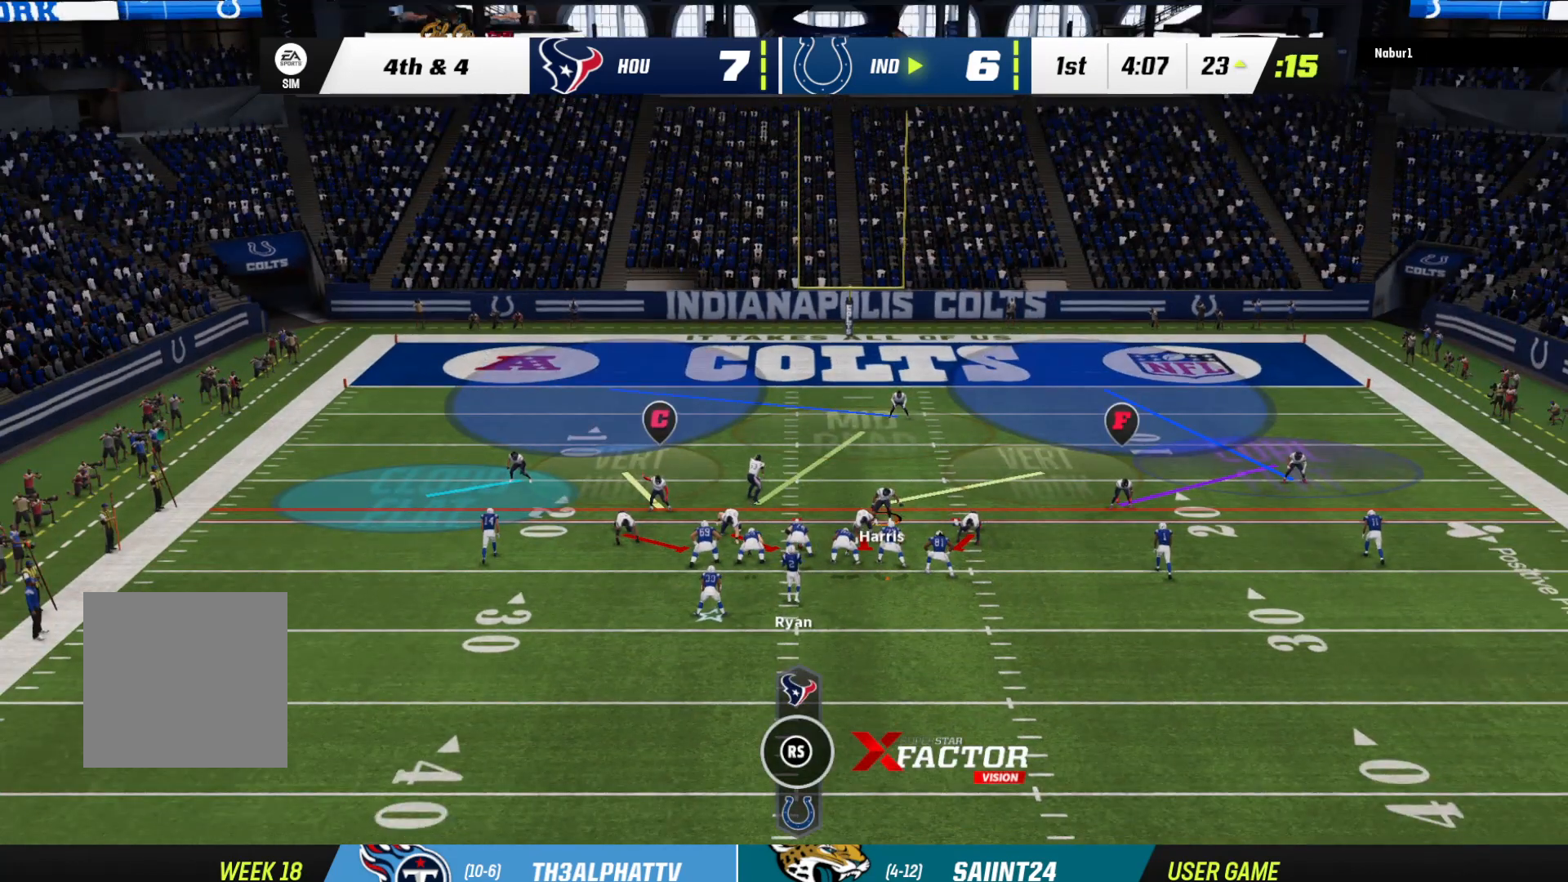
{"buttons": ["R2"], "left_stick": "center", "right_stick": "center", "events": []}
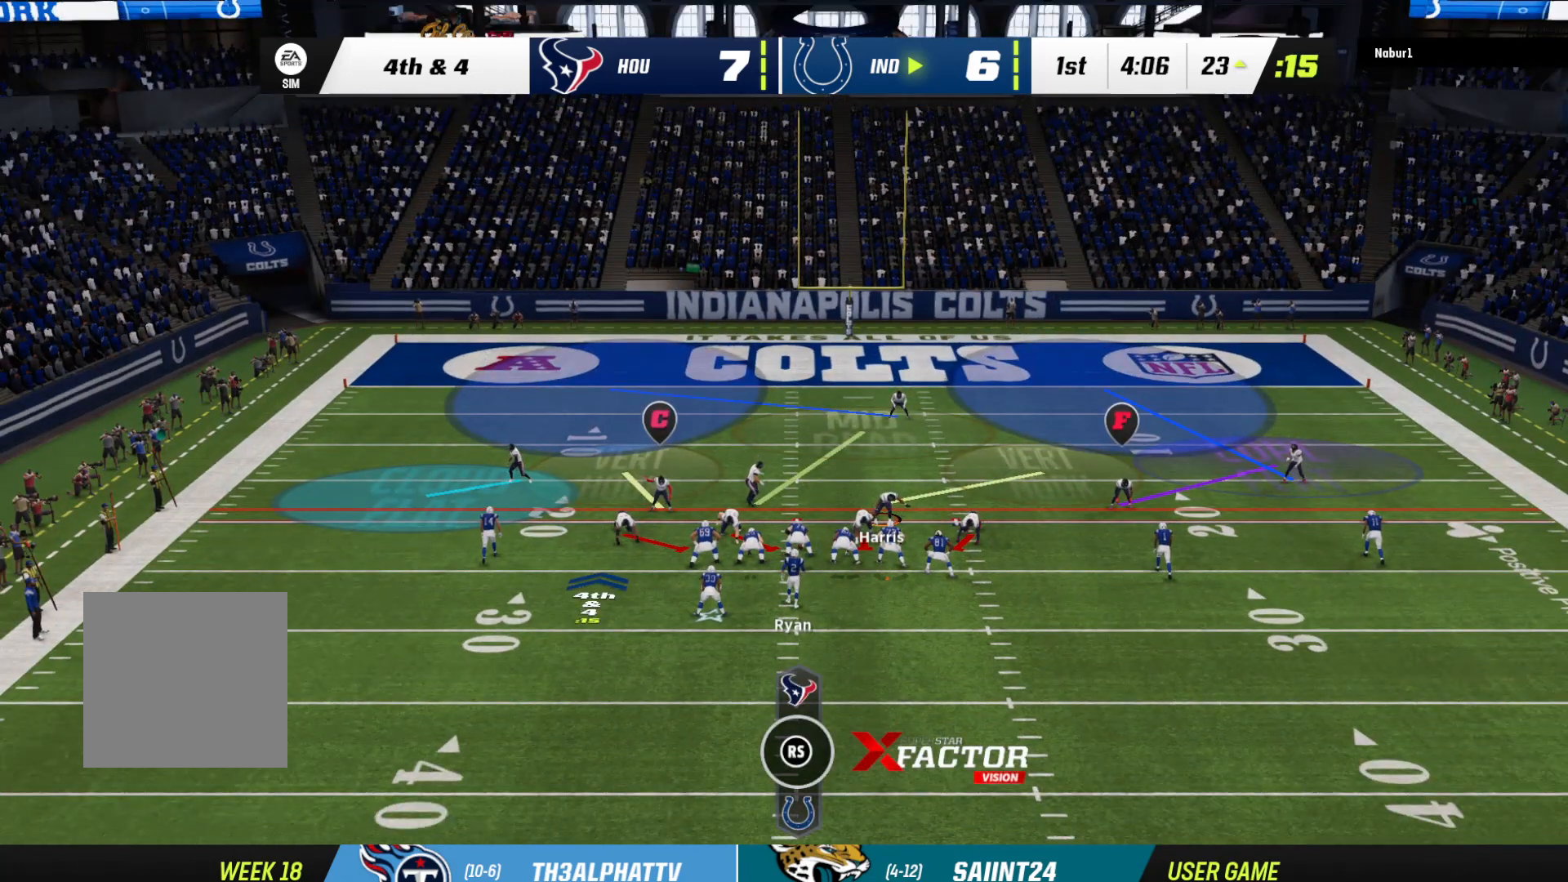
{"buttons": ["R2"], "left_stick": "center", "right_stick": "center", "events": []}
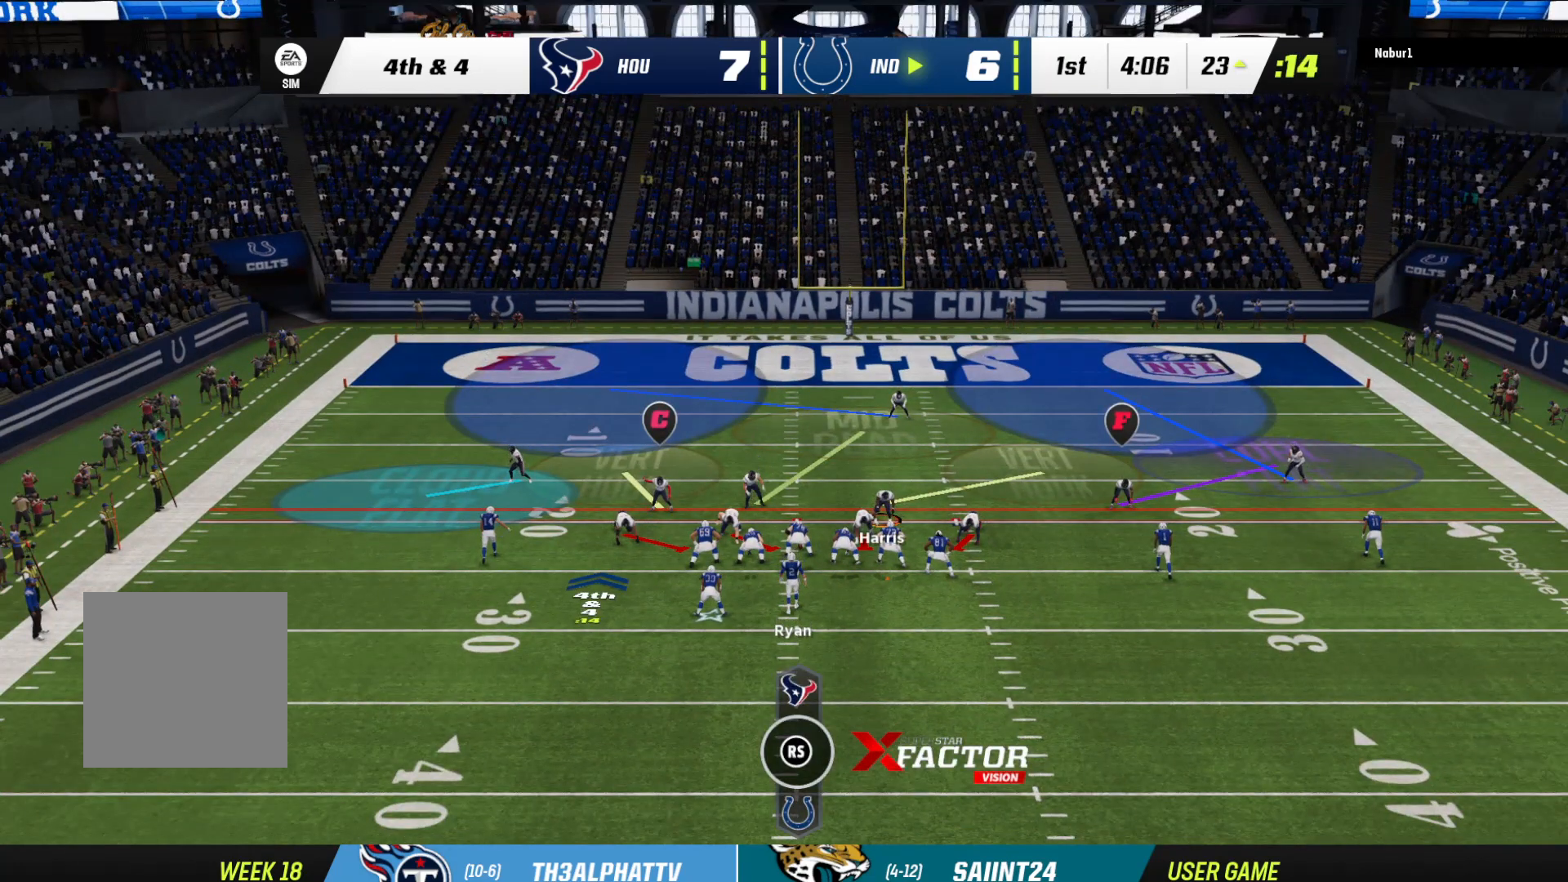
{"buttons": ["R2"], "left_stick": "center", "right_stick": "center", "events": []}
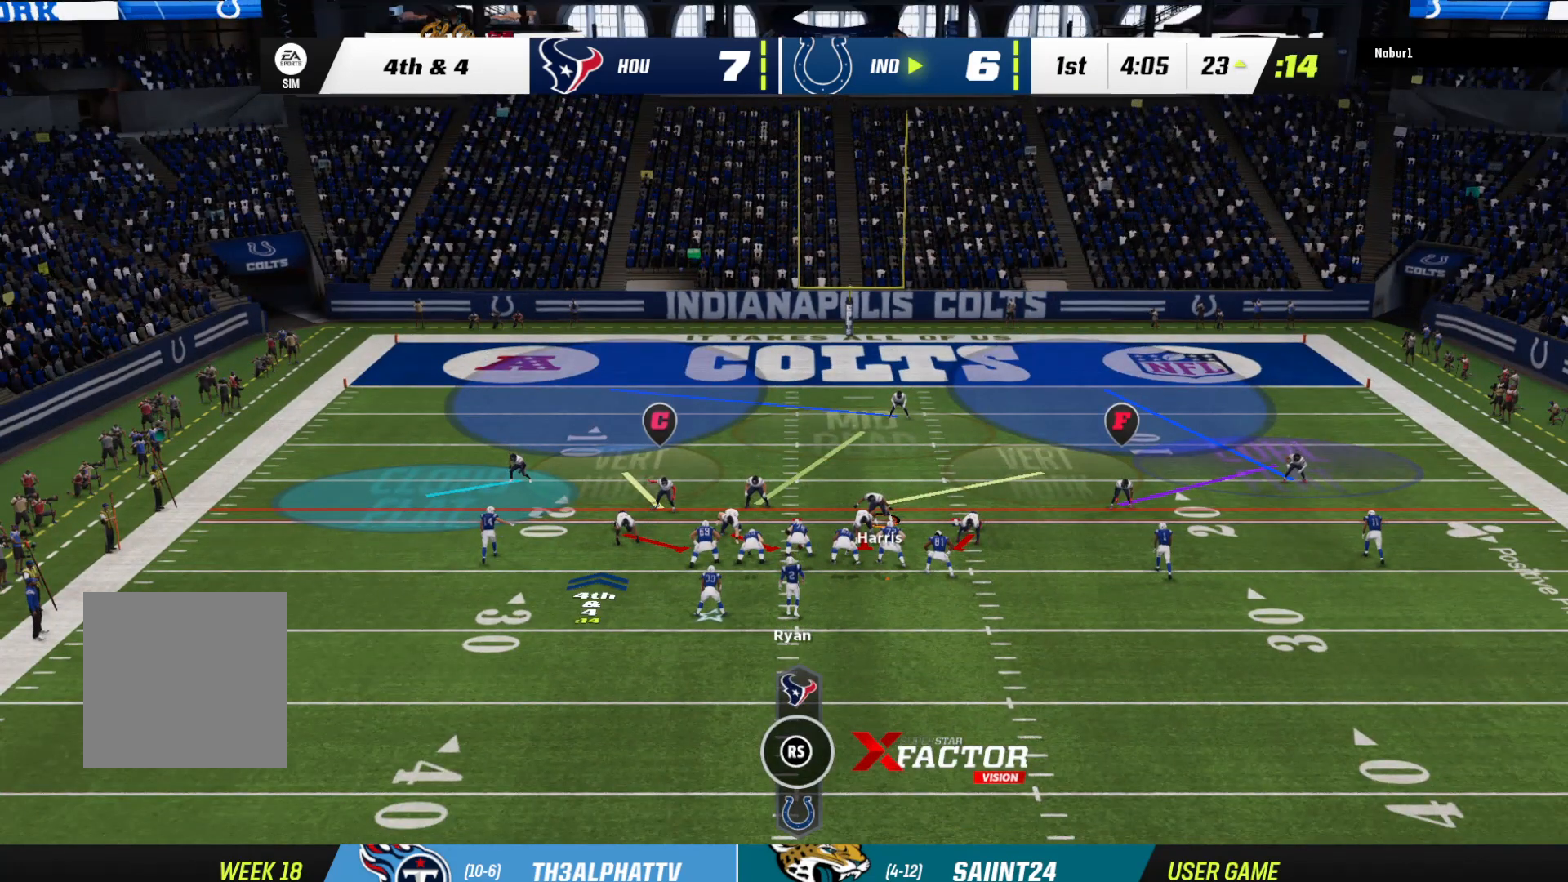
{"buttons": [], "left_stick": "center", "right_stick": "center", "events": [[333, "R2", "up"]]}
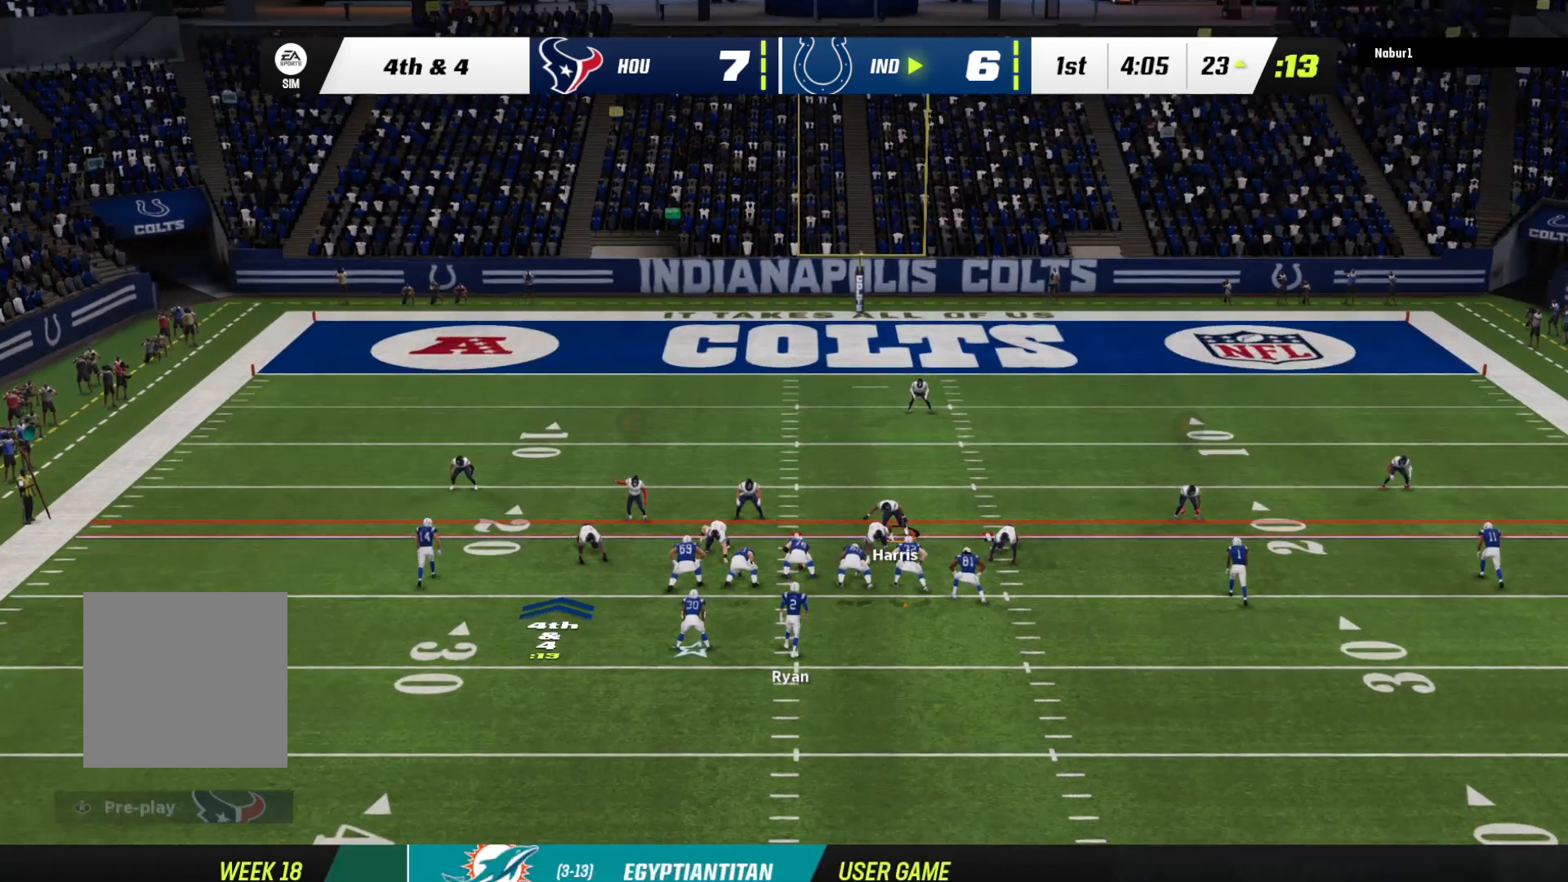
{"buttons": [], "left_stick": "center", "right_stick": "center", "events": [[233, "R1", "down"], [433, "R1", "up"]]}
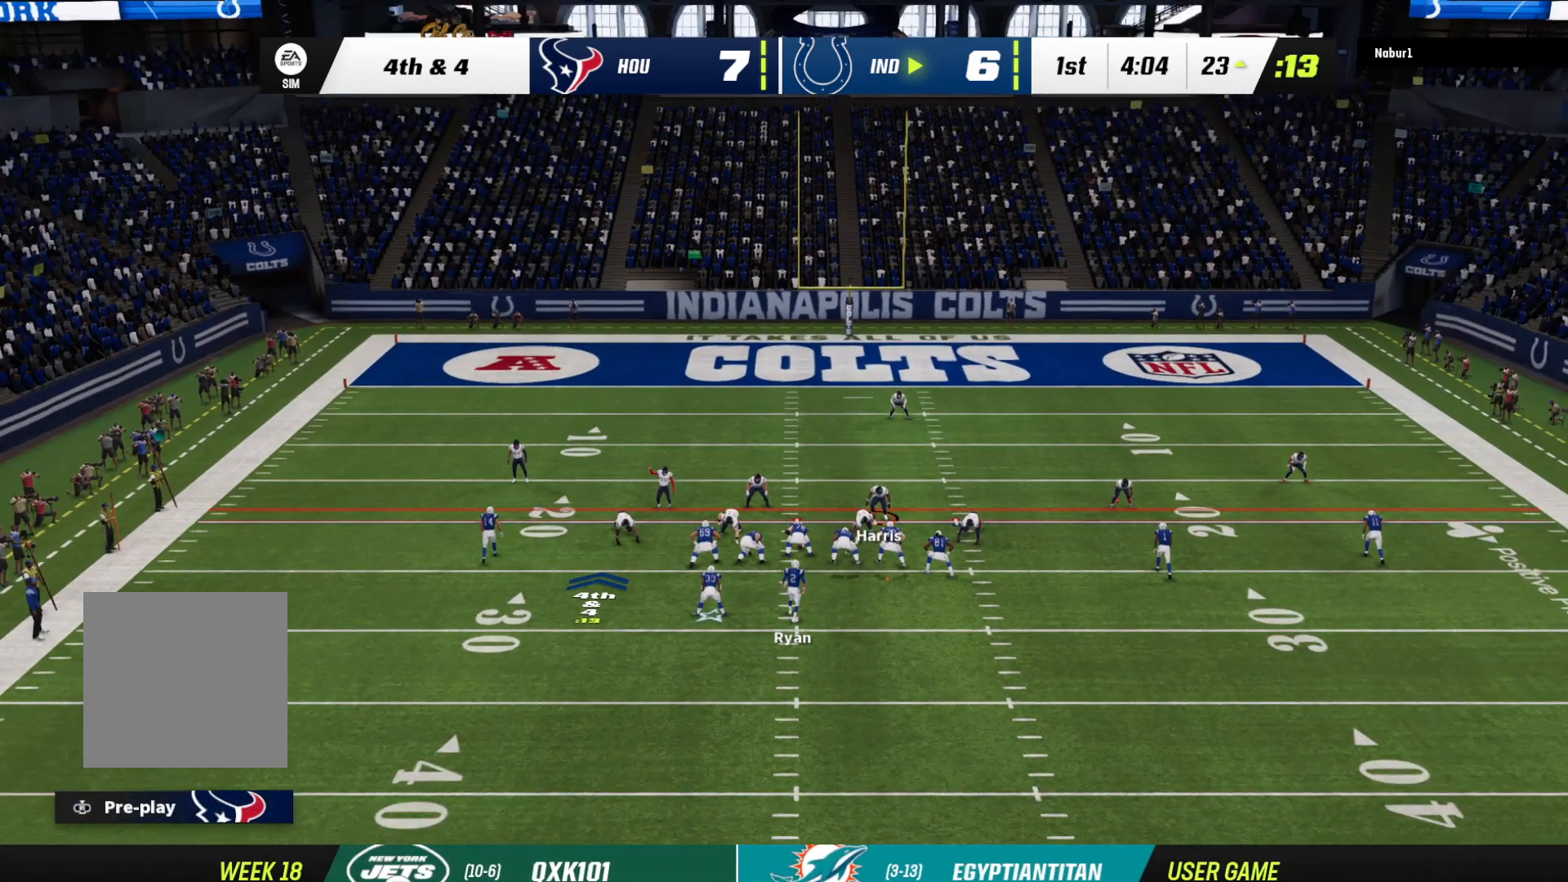
{"buttons": [], "left_stick": "center", "right_stick": "center", "events": [[233, "right_stick", "up"], [400, "right_stick", "center"]]}
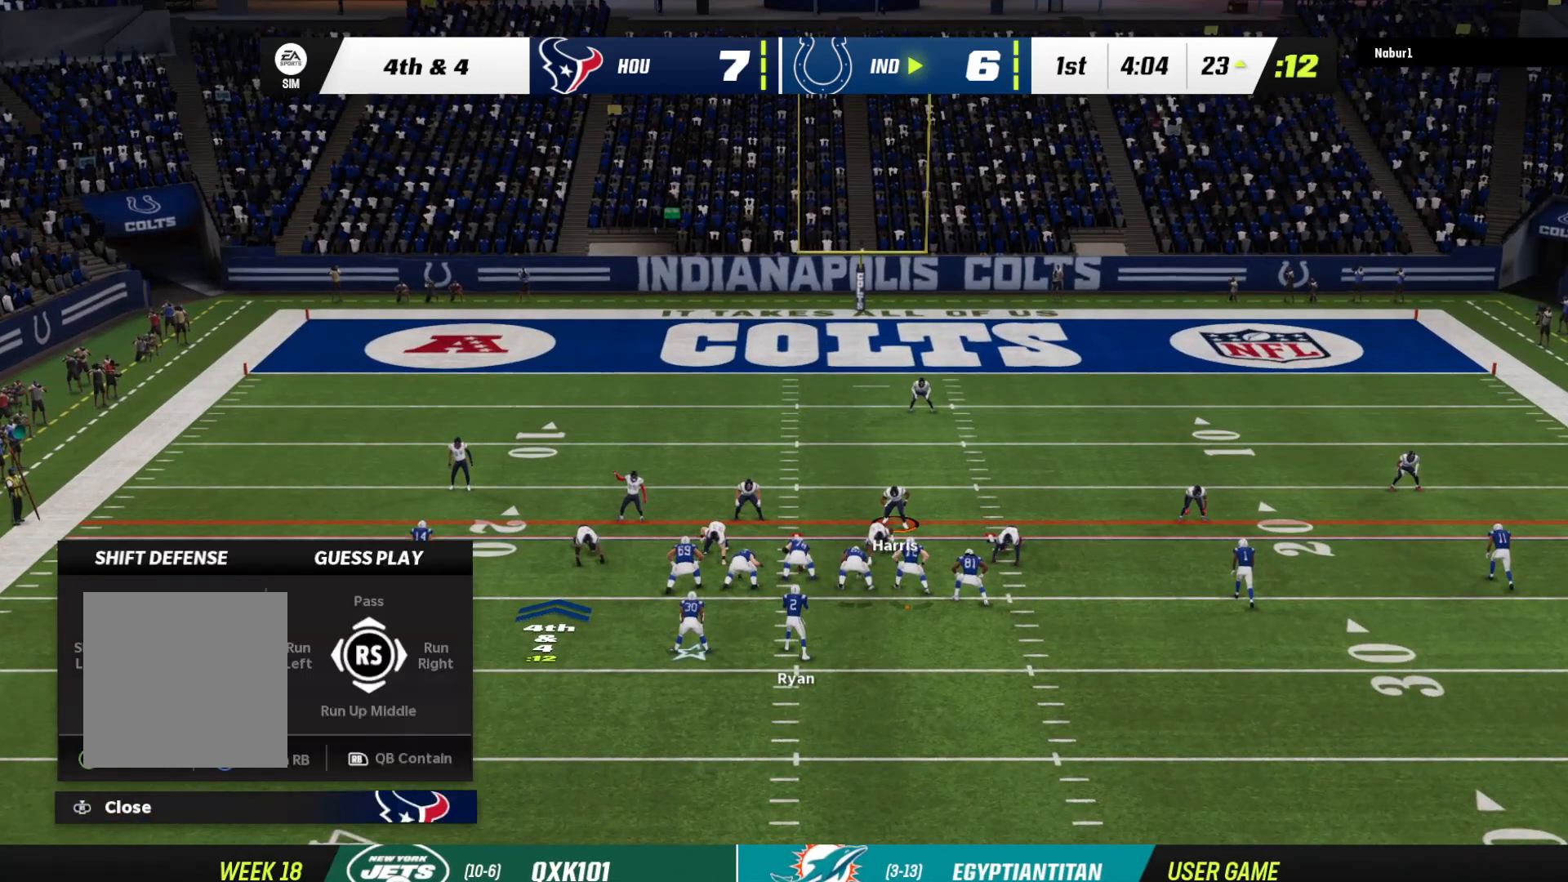
{"buttons": [], "left_stick": "center", "right_stick": "center", "events": []}
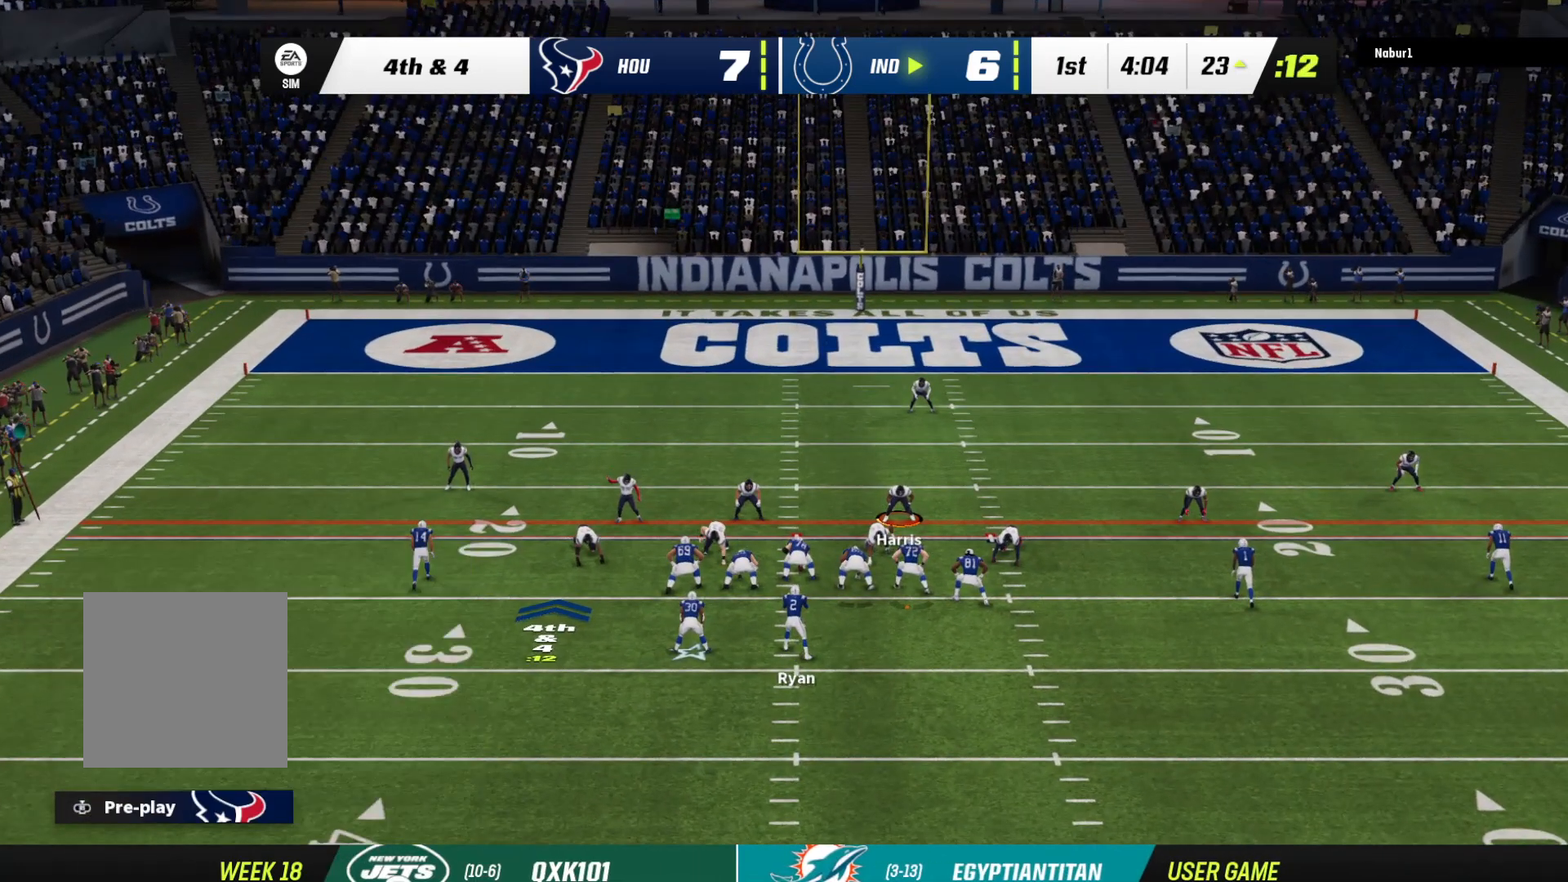
{"buttons": [], "left_stick": "center", "right_stick": "center", "events": []}
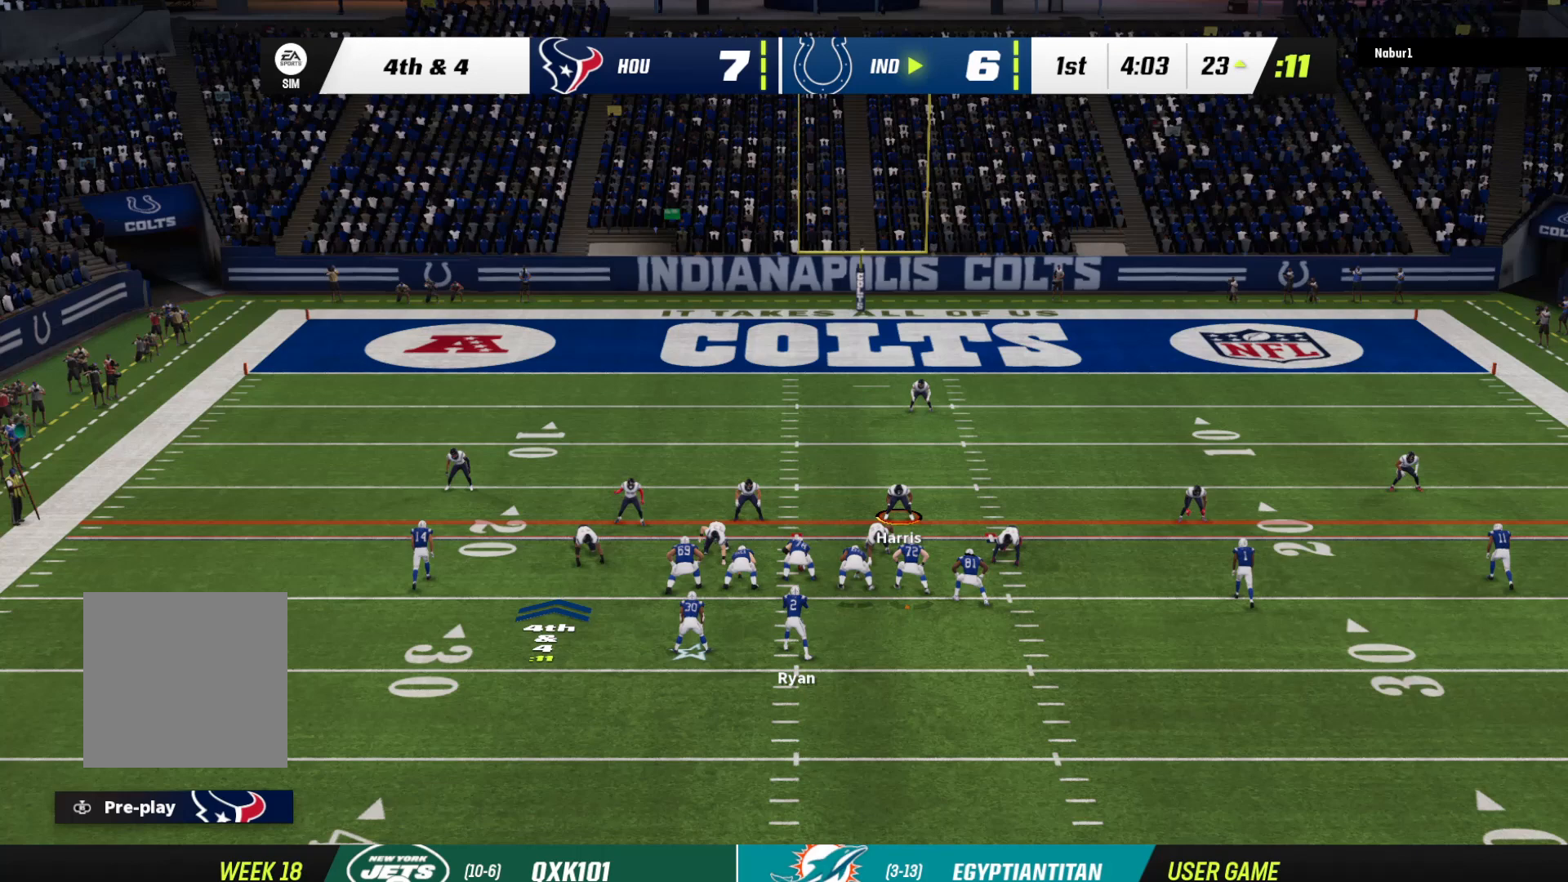
{"buttons": [], "left_stick": "center", "right_stick": "center", "events": []}
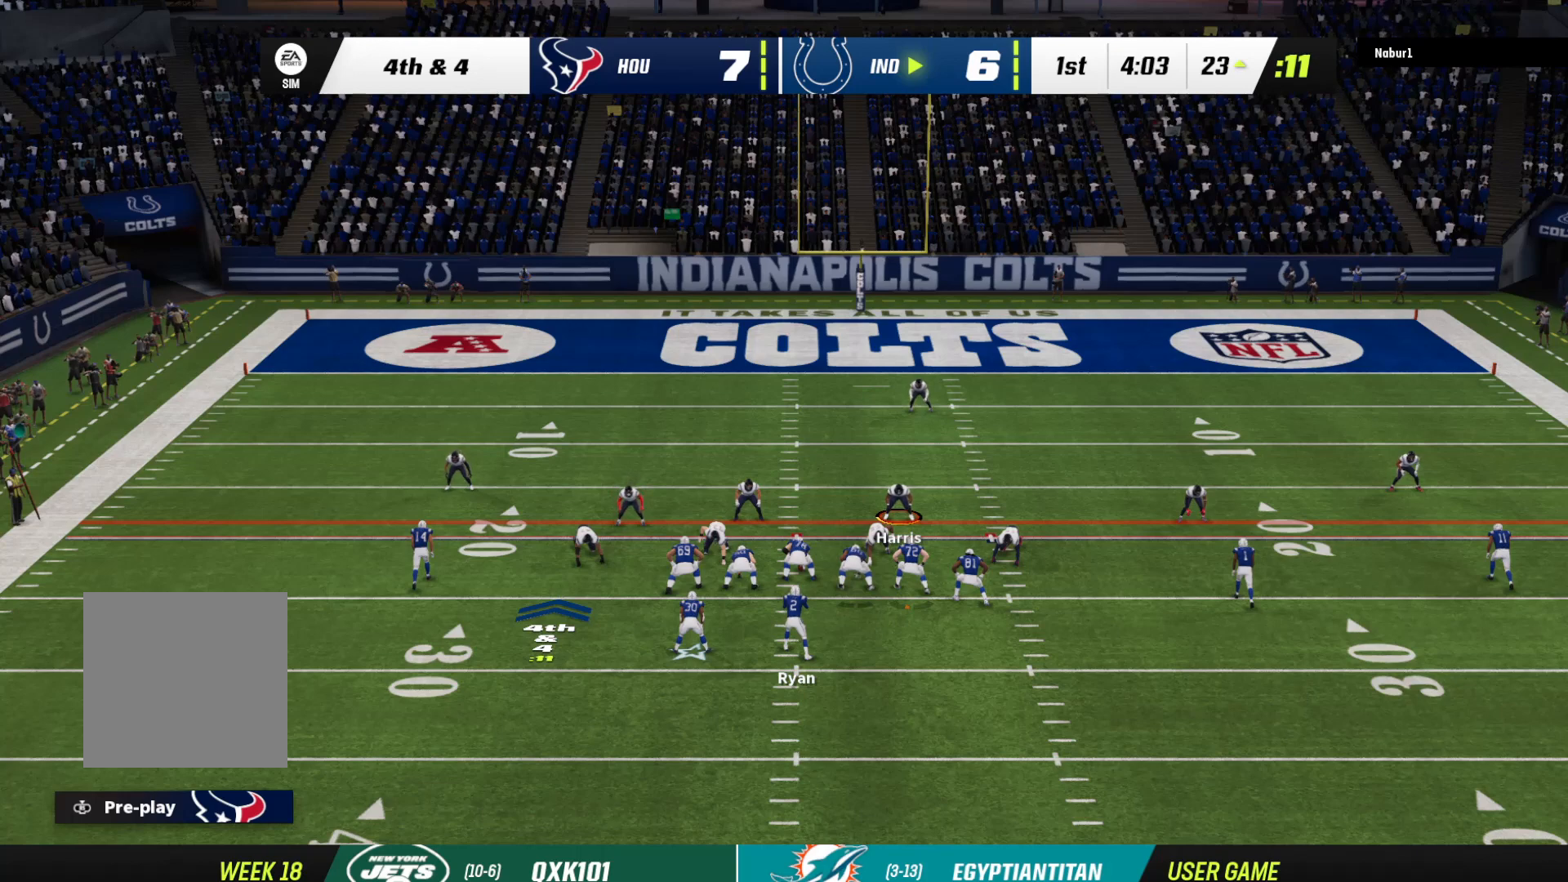
{"buttons": [], "left_stick": "center", "right_stick": "center", "events": []}
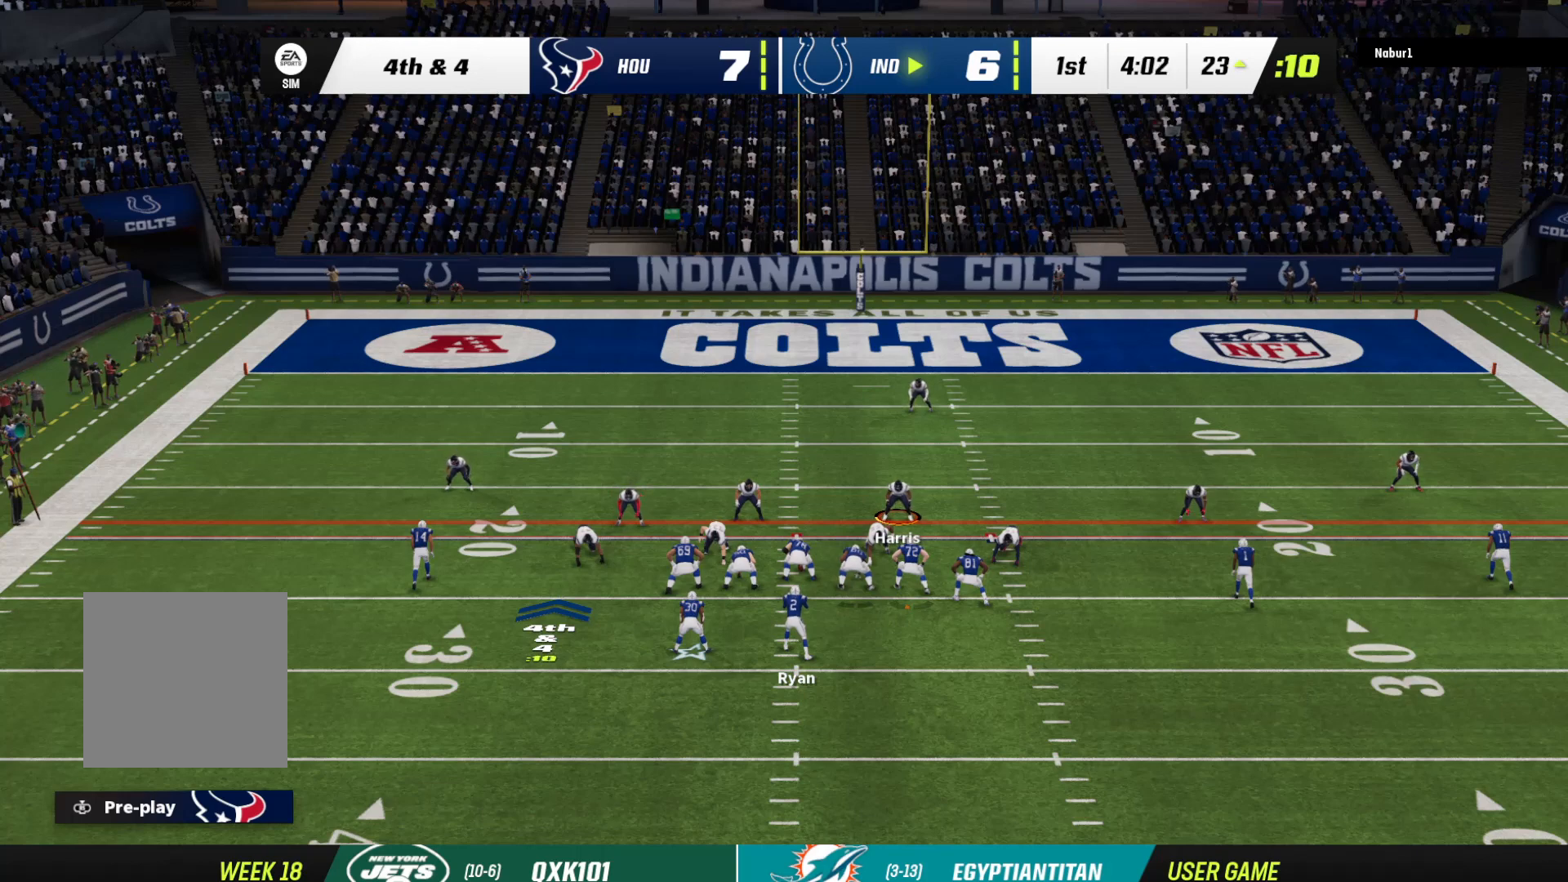
{"buttons": ["R2"], "left_stick": "center", "right_stick": "center", "events": [[267, "R2", "down"]]}
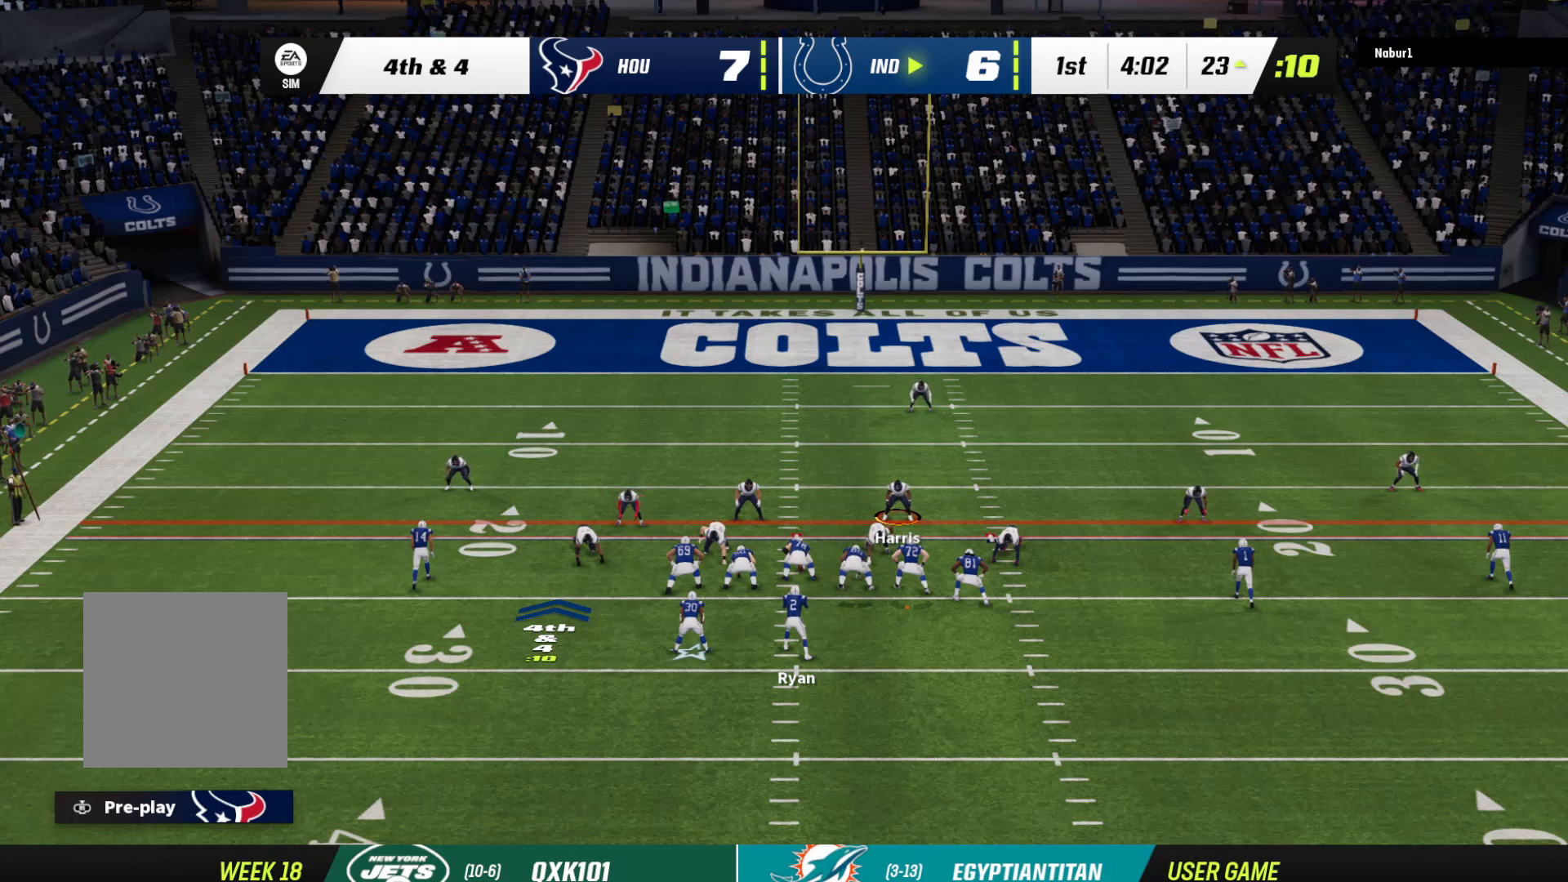
{"buttons": ["R2"], "left_stick": "center", "right_stick": "center", "events": []}
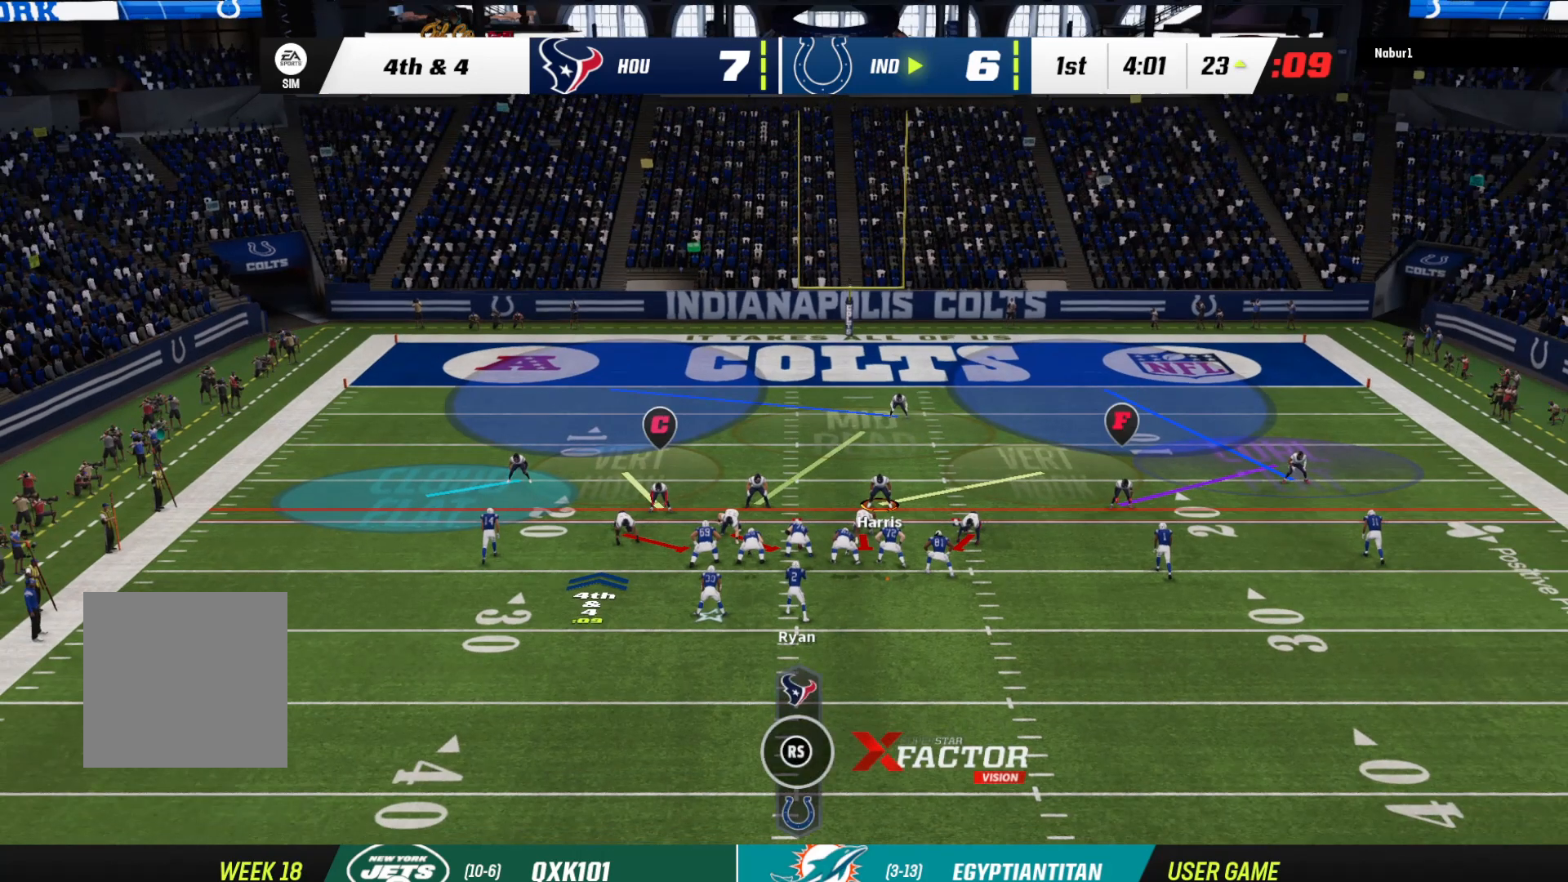
{"buttons": [], "left_stick": "center", "right_stick": "center", "events": [[67, "R2", "up"]]}
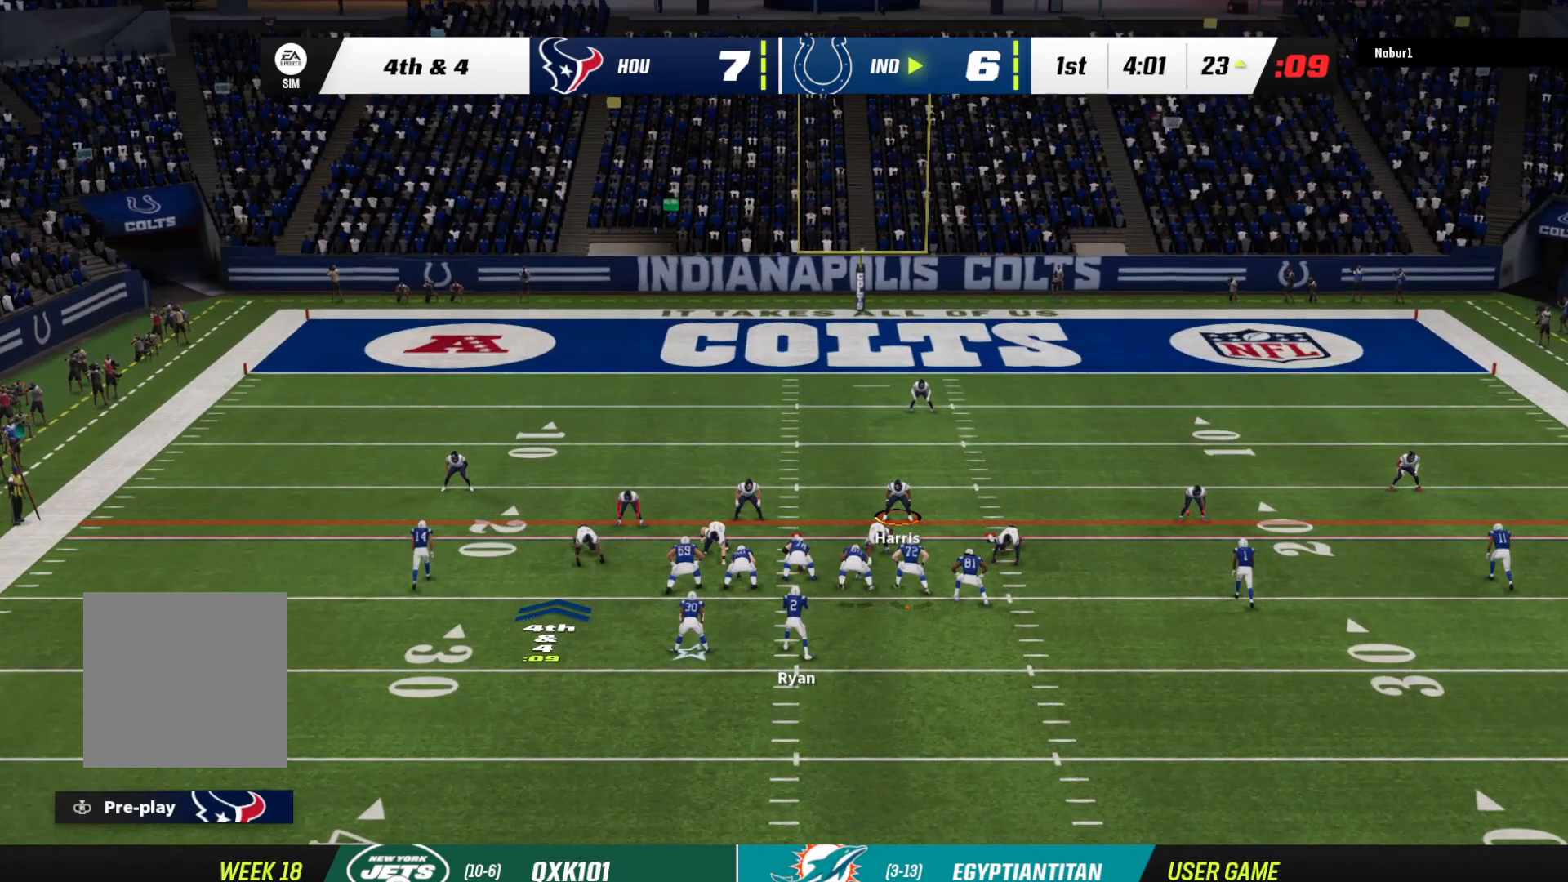
{"buttons": [], "left_stick": "center", "right_stick": "center", "events": []}
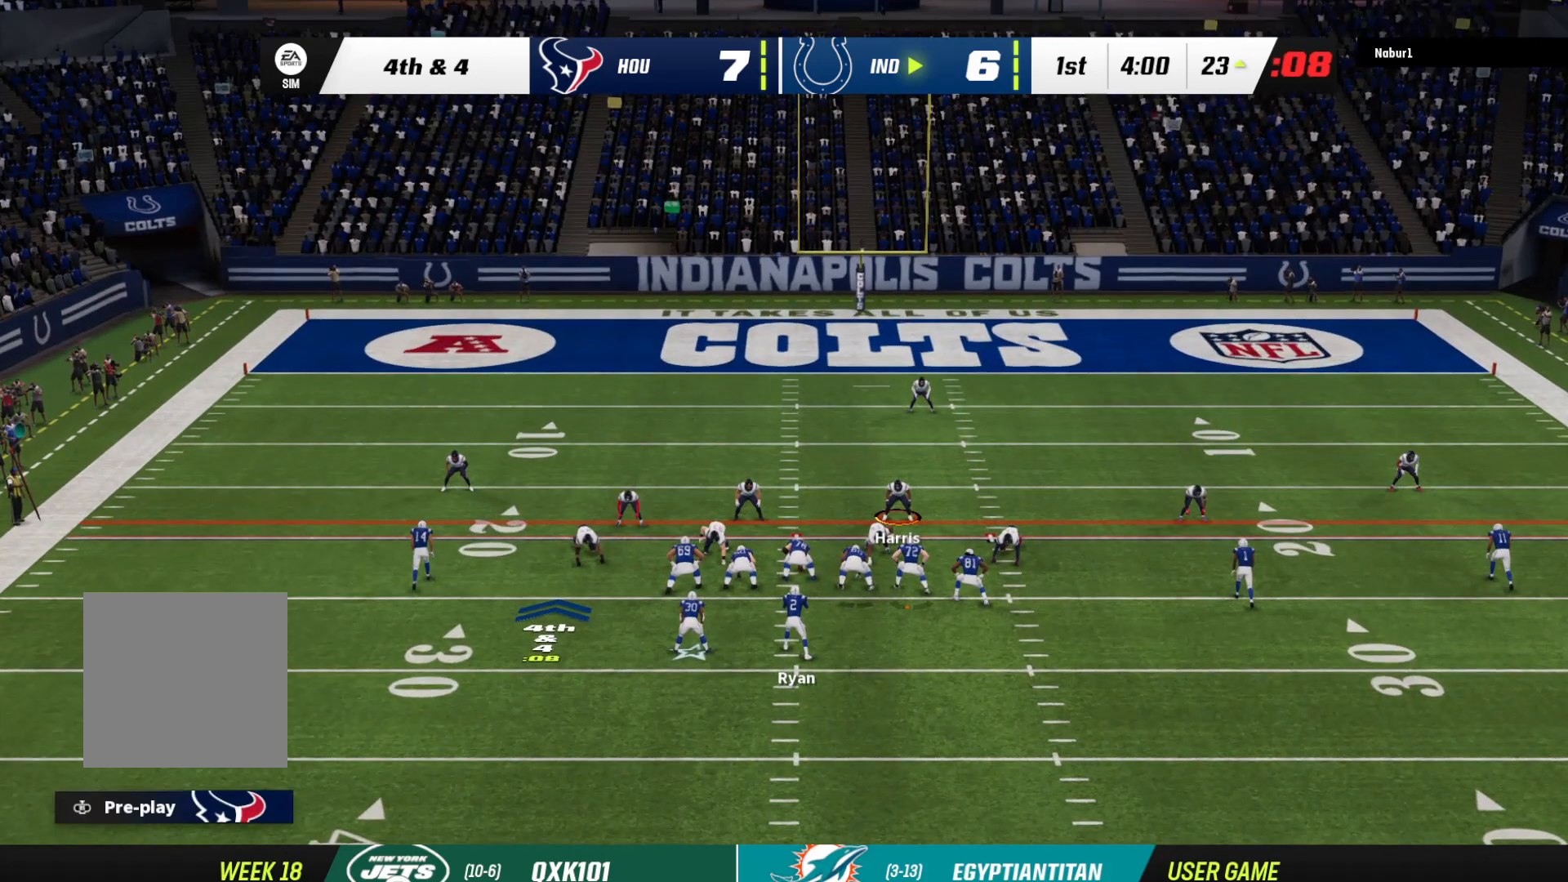
{"buttons": [], "left_stick": "center", "right_stick": "center", "events": []}
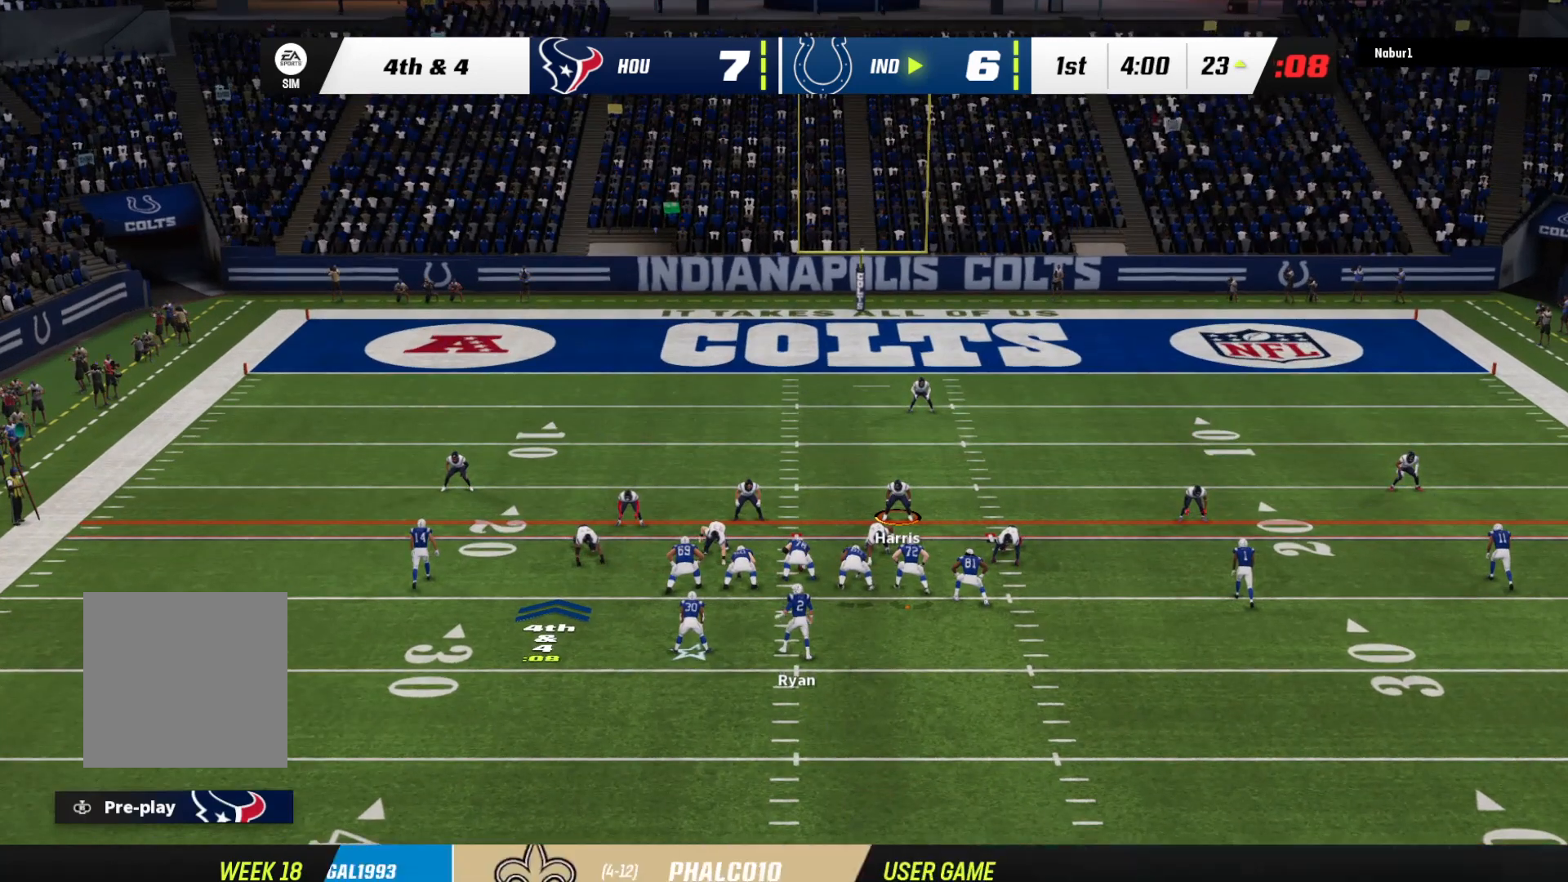
{"buttons": [], "left_stick": "center", "right_stick": "center", "events": []}
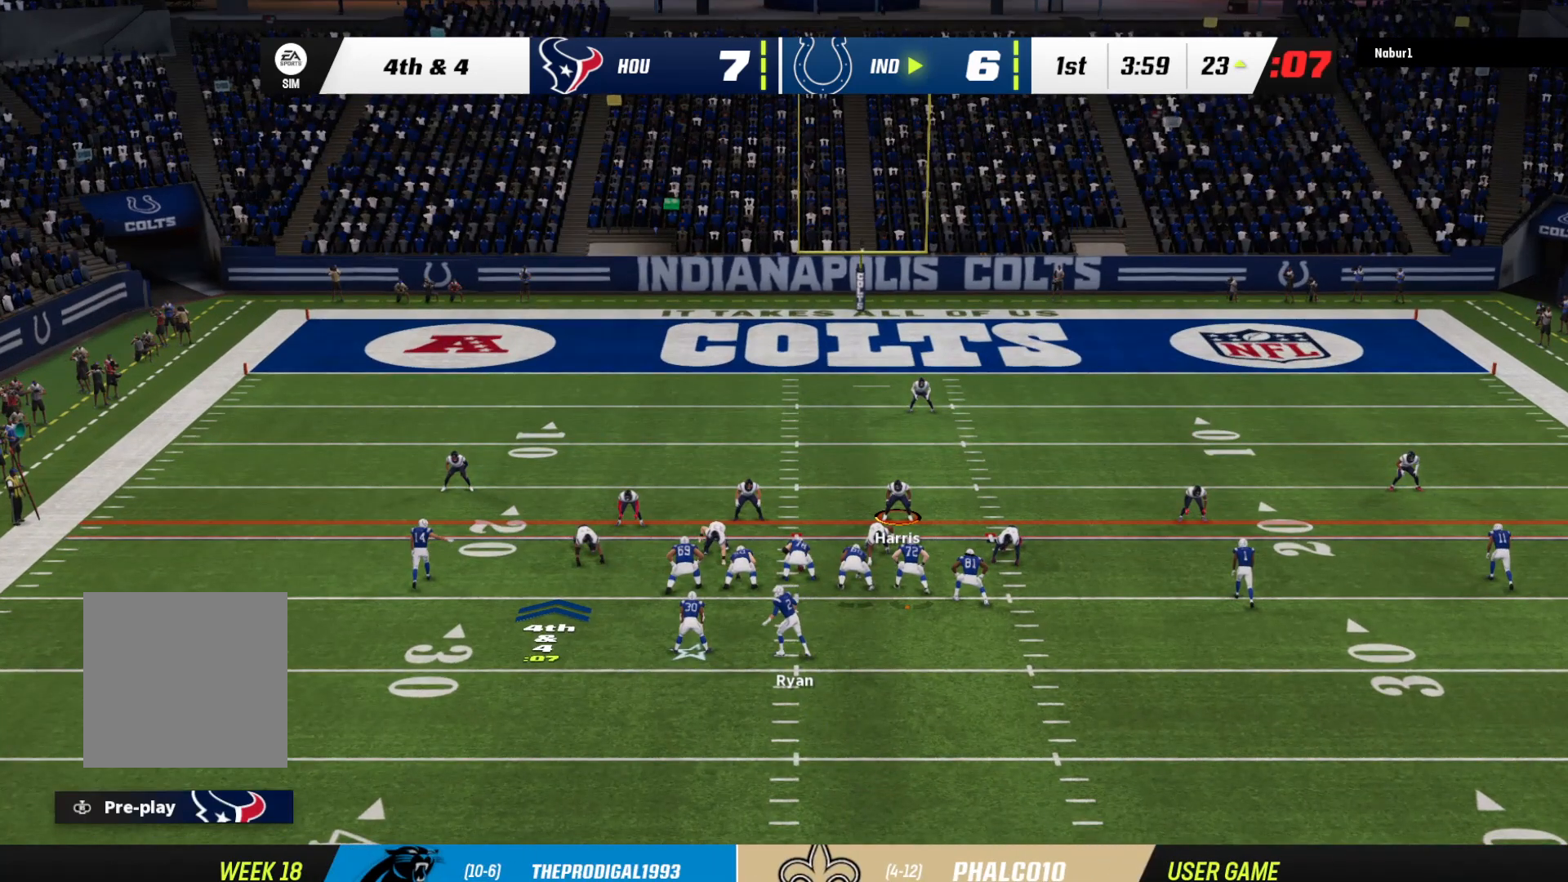
{"buttons": ["R2"], "left_stick": "center", "right_stick": "center", "events": [[167, "R2", "down"]]}
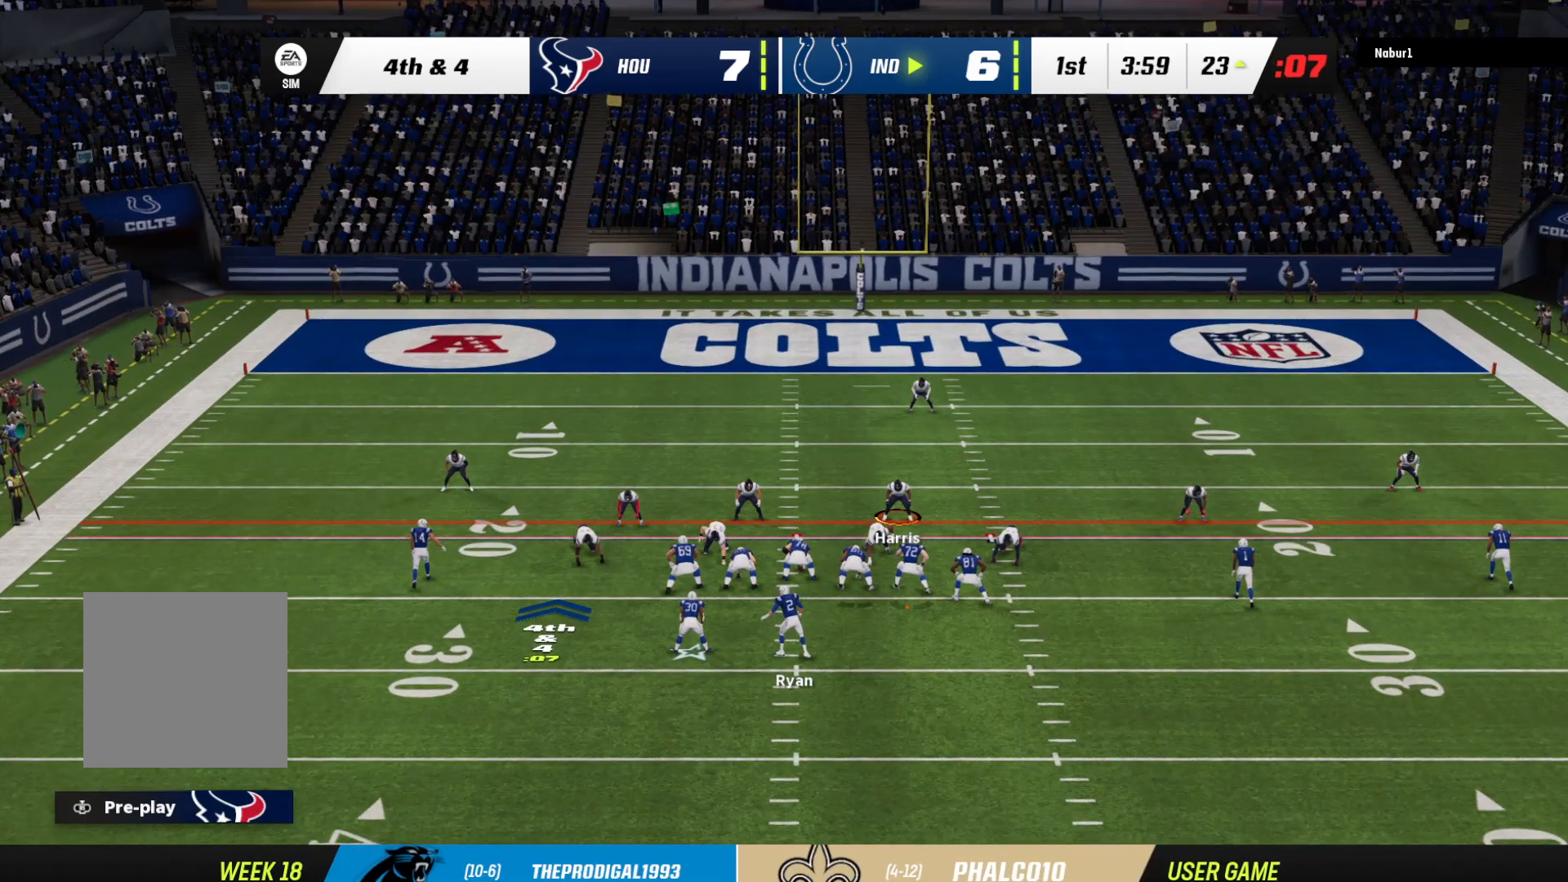
{"buttons": ["R2"], "left_stick": "center", "right_stick": "center", "events": []}
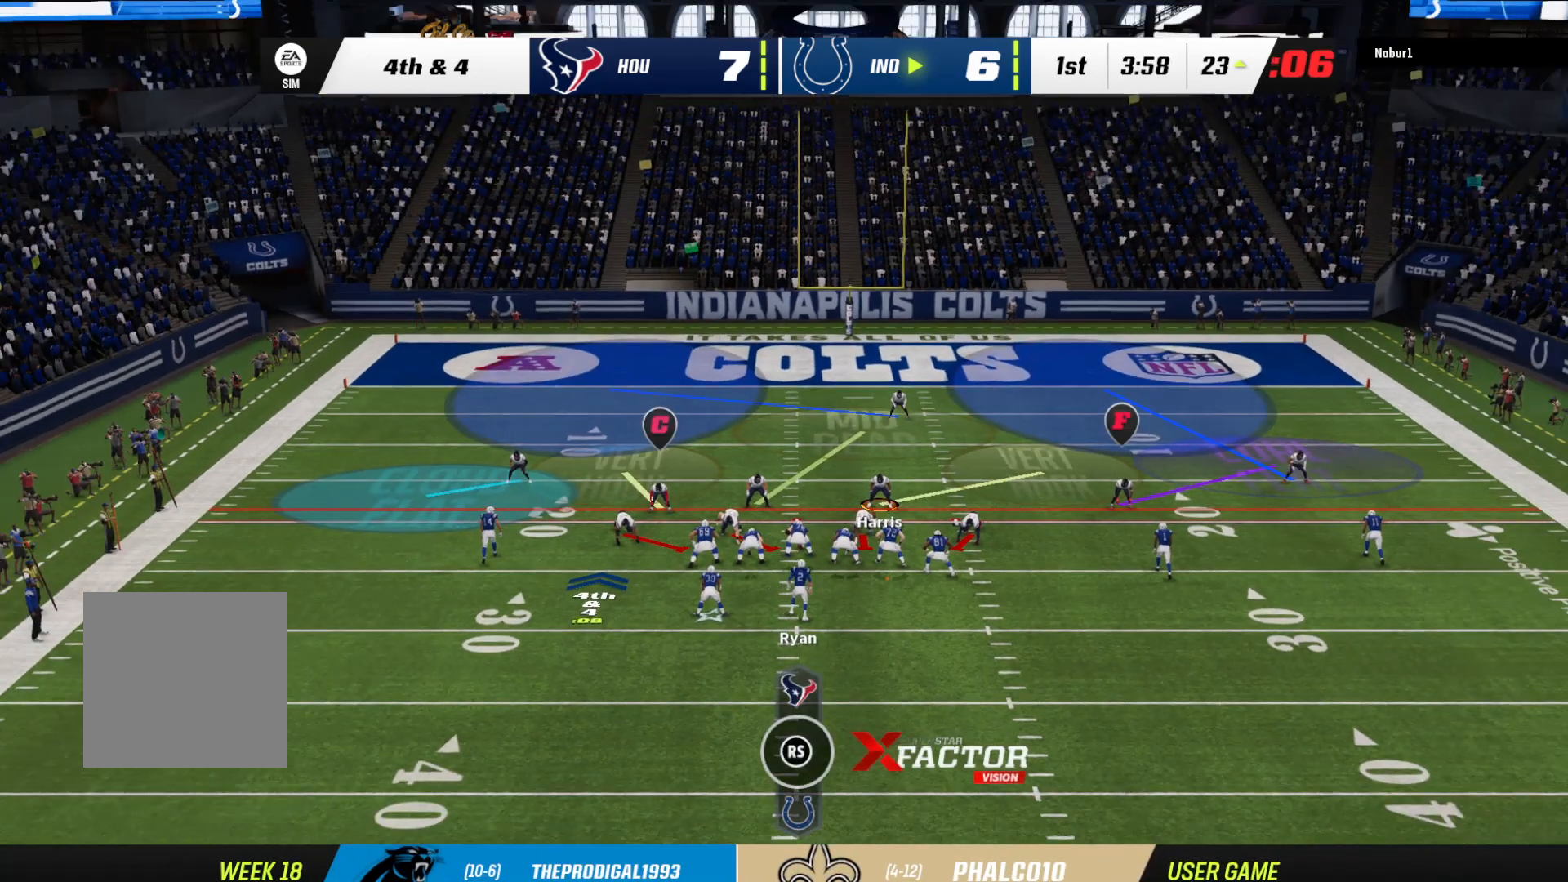
{"buttons": [], "left_stick": "center", "right_stick": "center", "events": [[33, "R2", "up"]]}
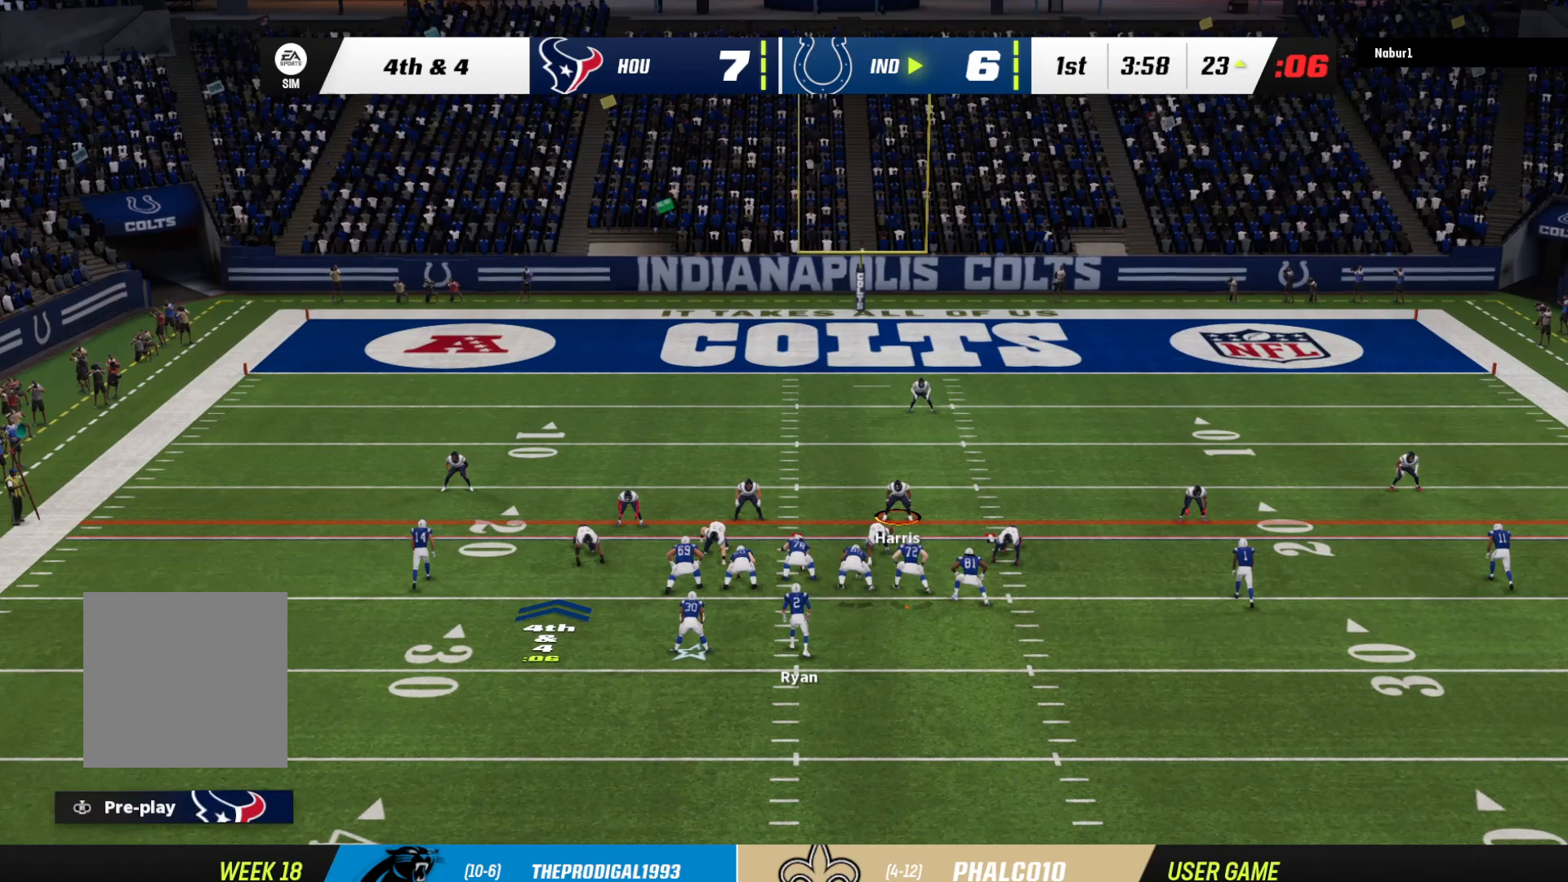
{"buttons": [], "left_stick": "center", "right_stick": "center", "events": []}
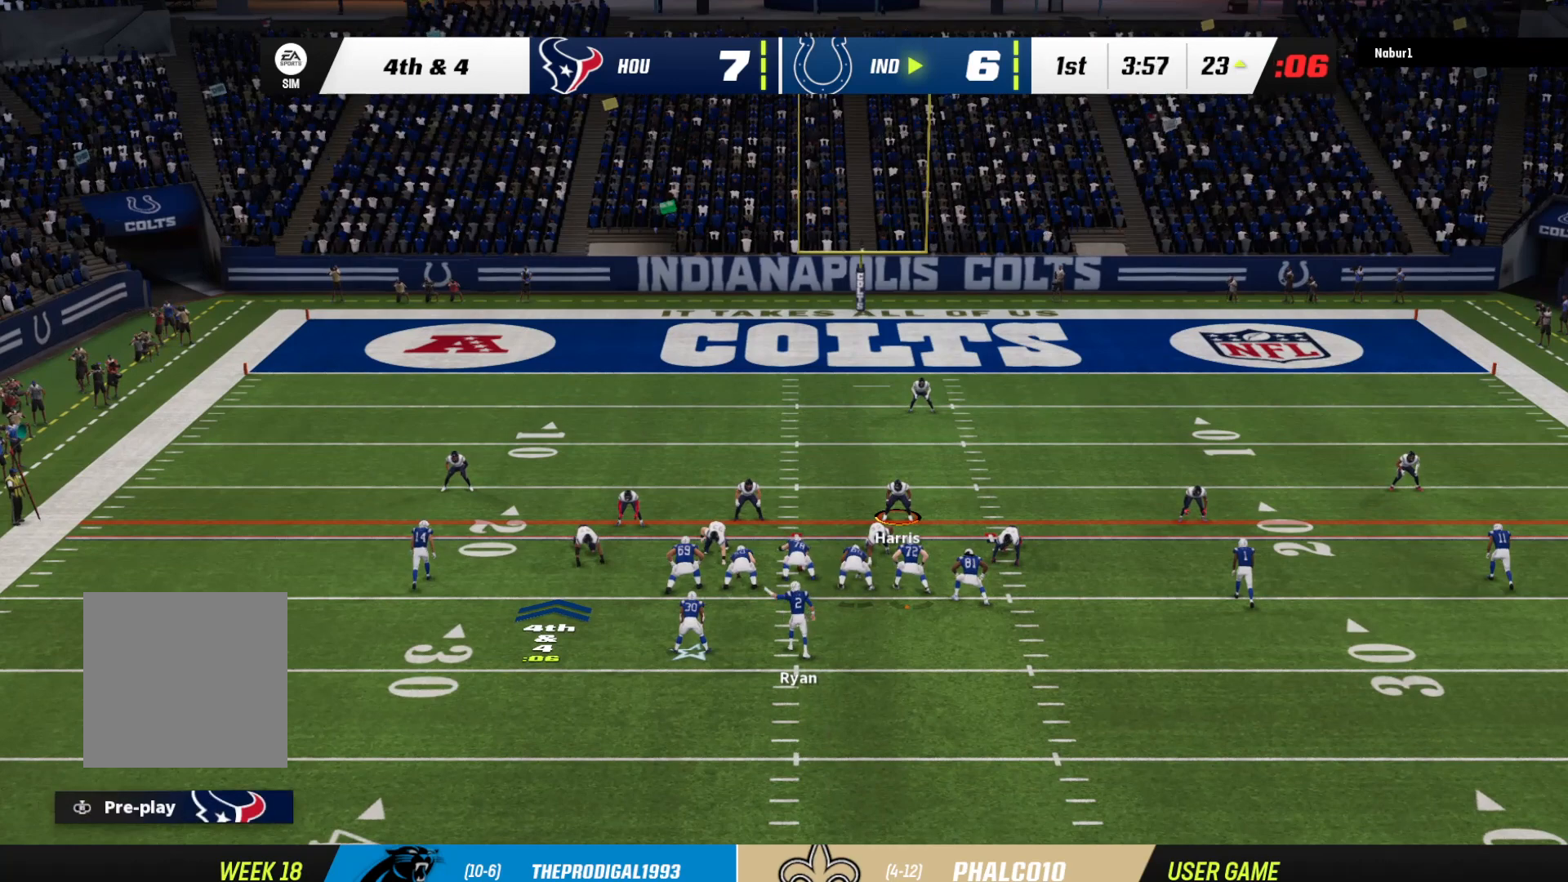
{"buttons": [], "left_stick": "center", "right_stick": "center", "events": []}
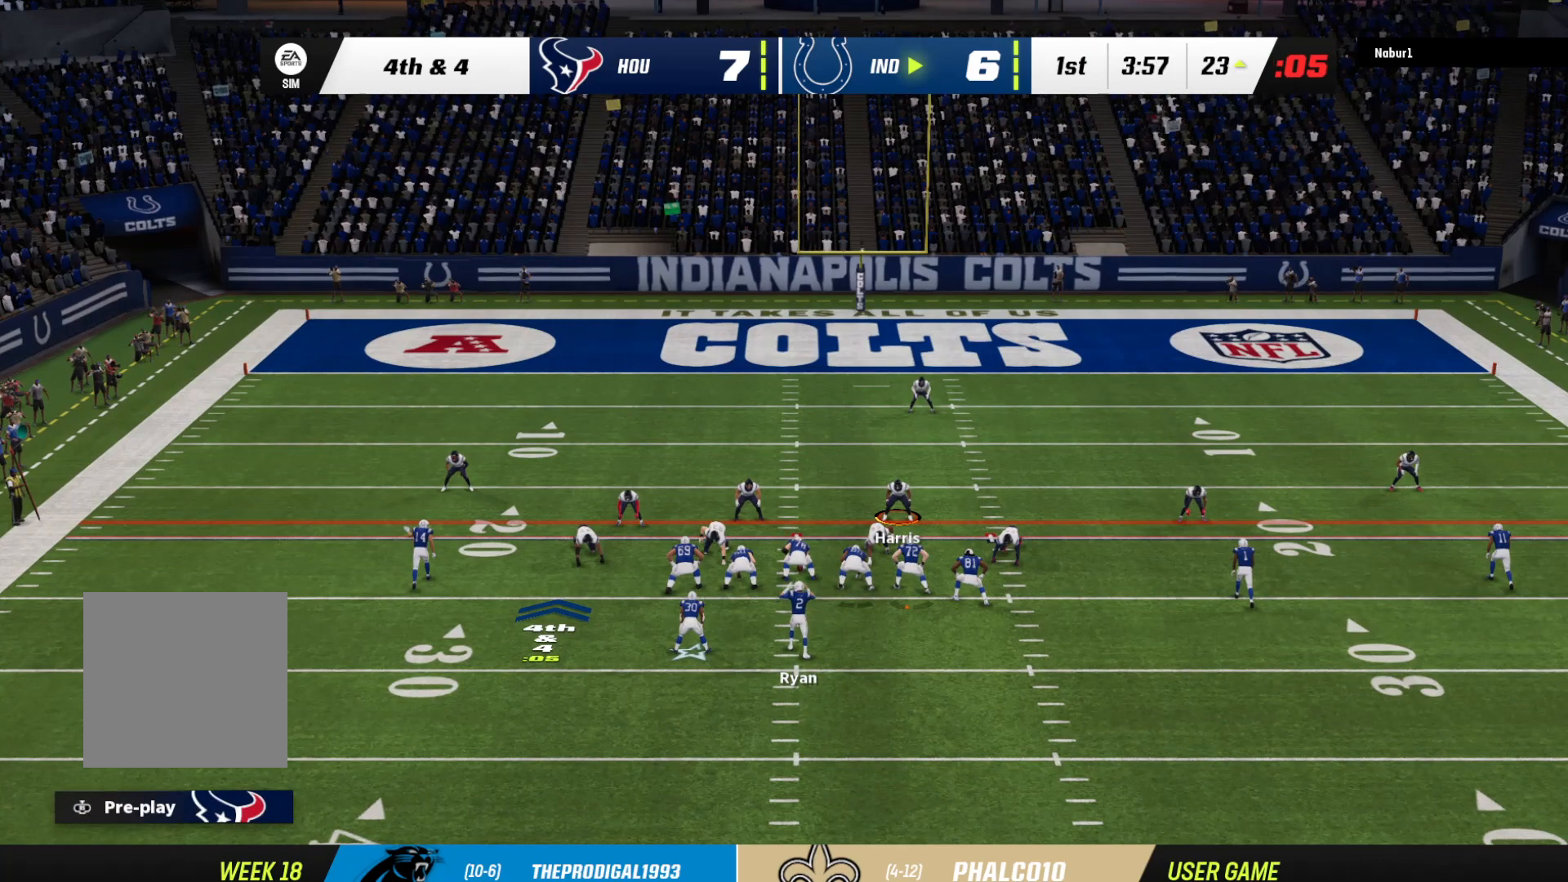
{"buttons": [], "left_stick": "center", "right_stick": "center", "events": []}
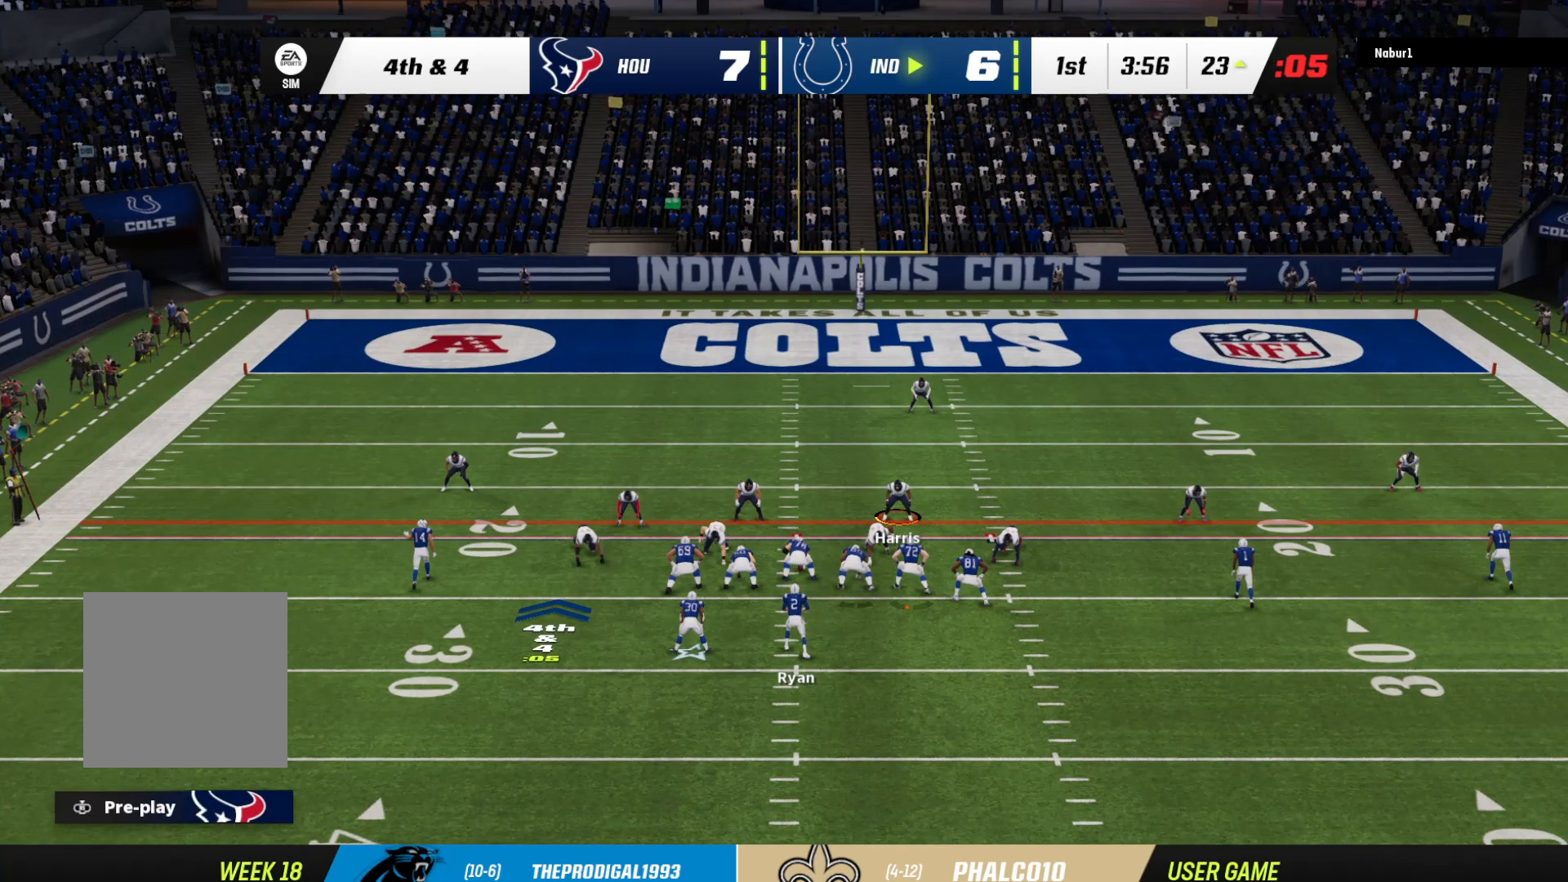
{"buttons": [], "left_stick": "center", "right_stick": "center", "events": []}
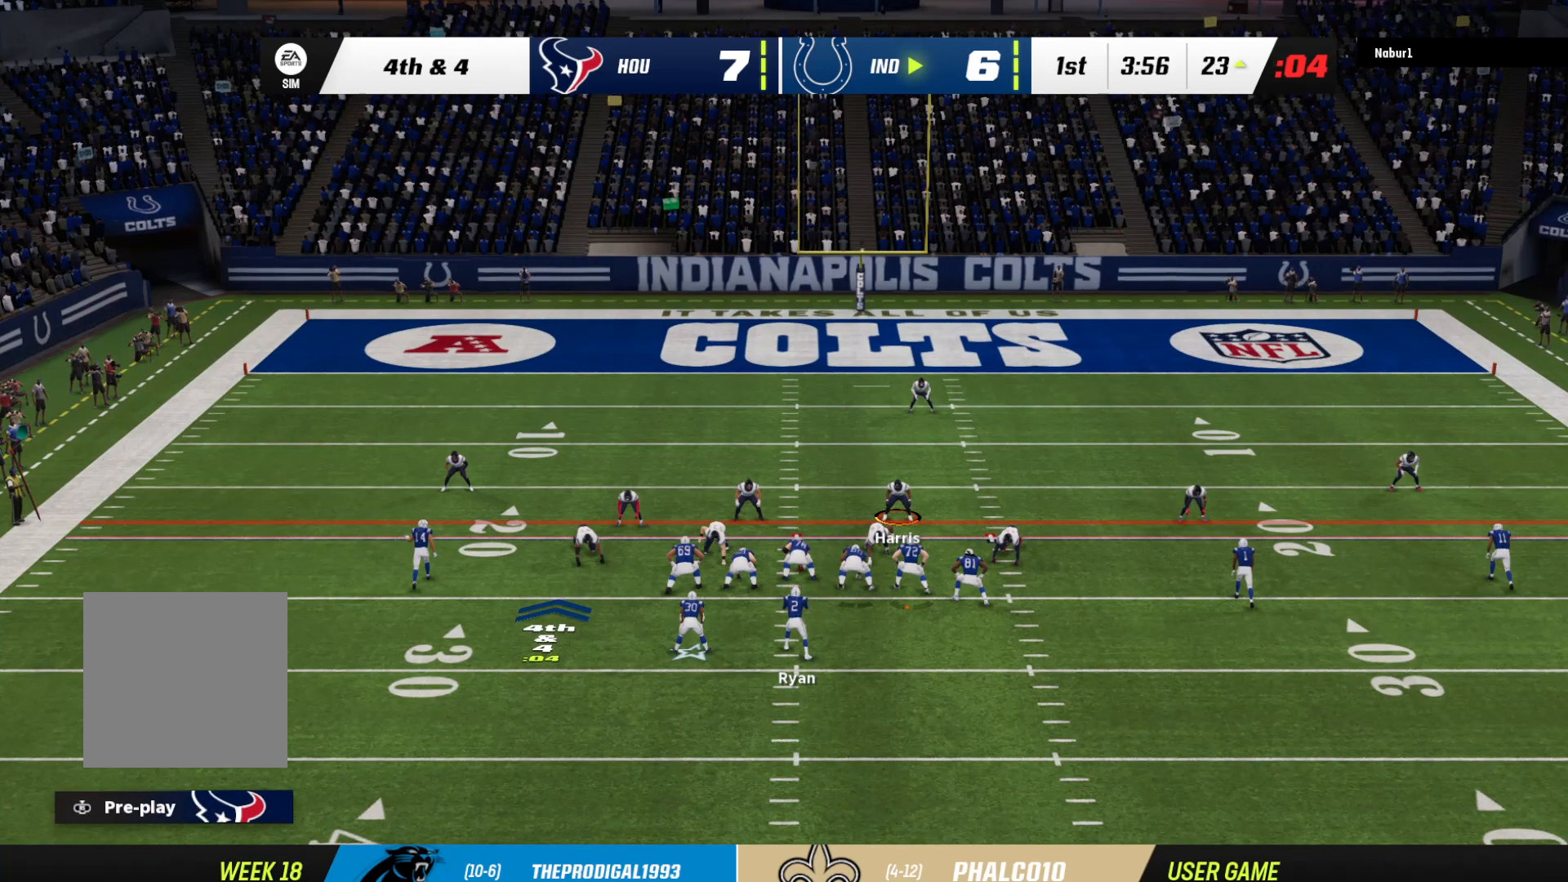
{"buttons": [], "left_stick": "center", "right_stick": "center", "events": []}
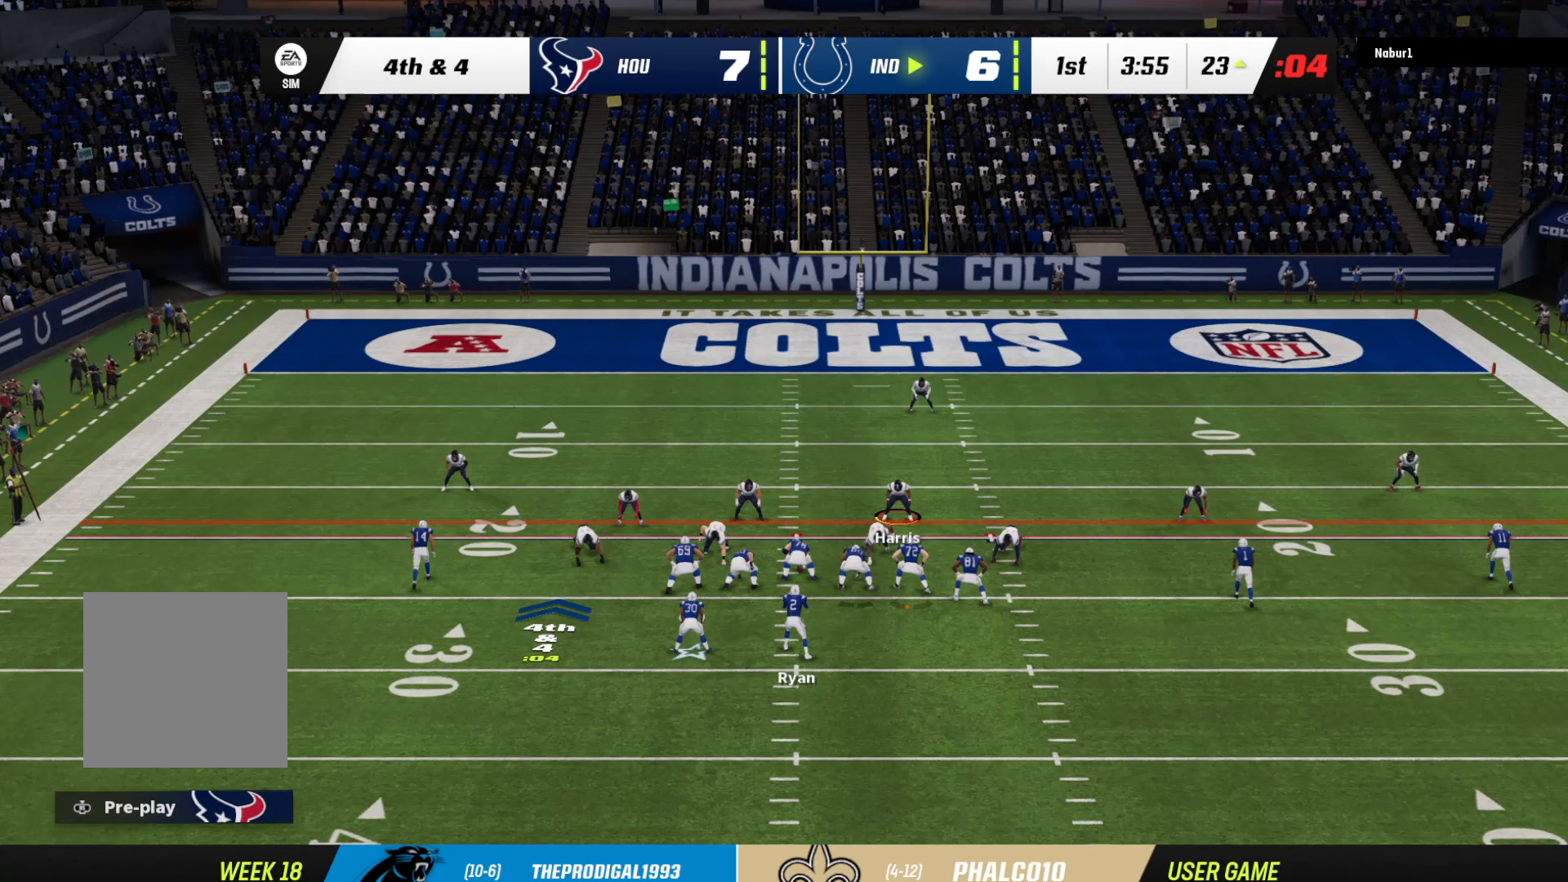
{"buttons": [], "left_stick": "center", "right_stick": "center", "events": []}
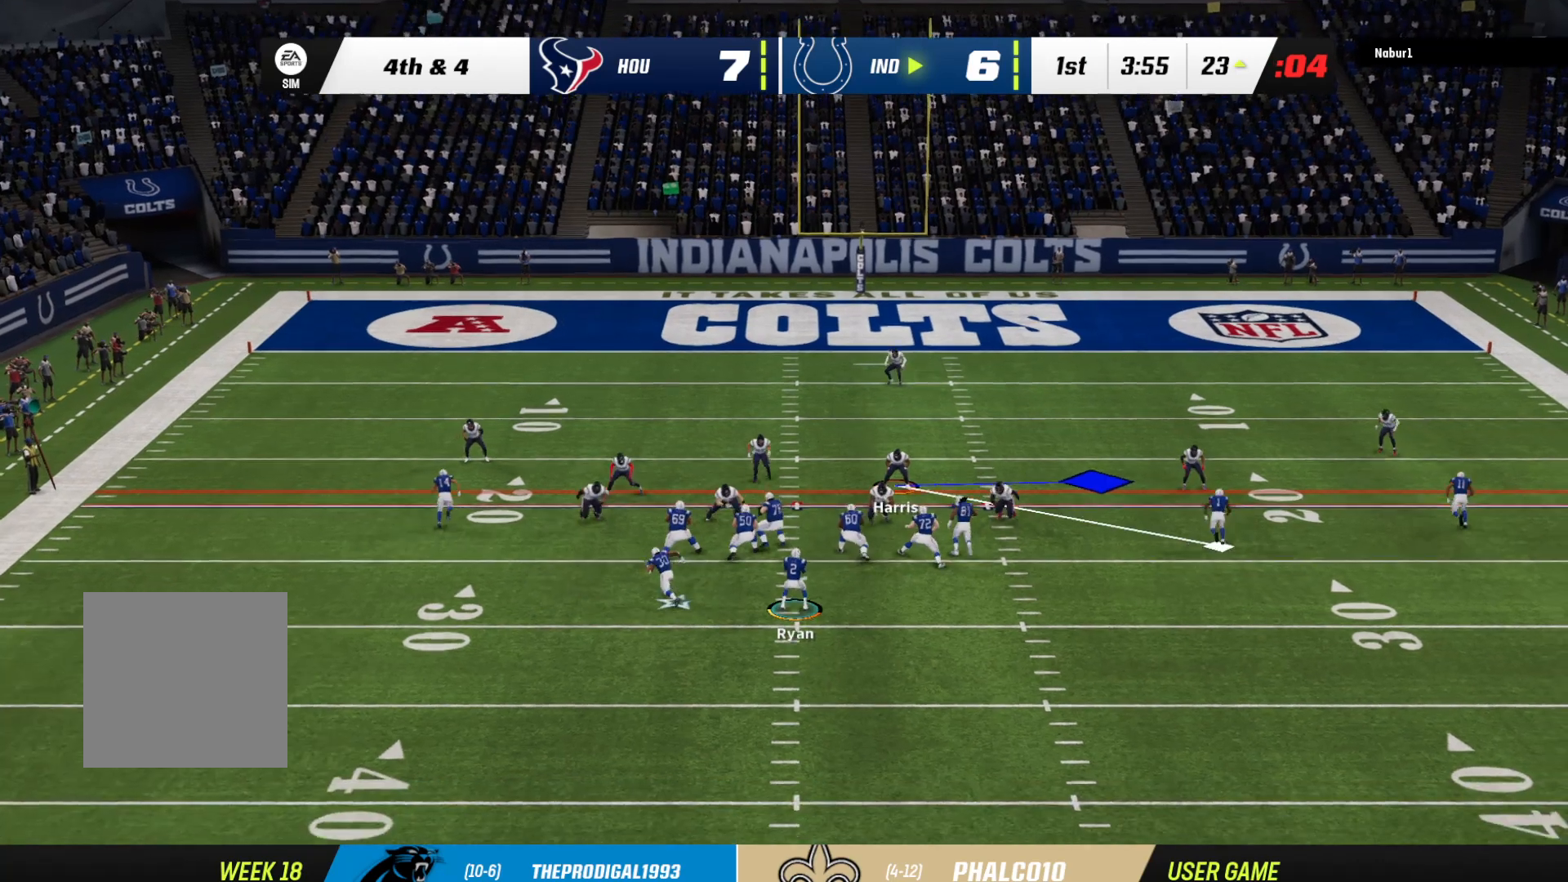
{"buttons": ["L2", "R2"], "left_stick": "center", "right_stick": "center", "events": [[33, "L2", "down"], [67, "left_stick", "right"], [133, "R2", "down"], [400, "left_stick", "center"]]}